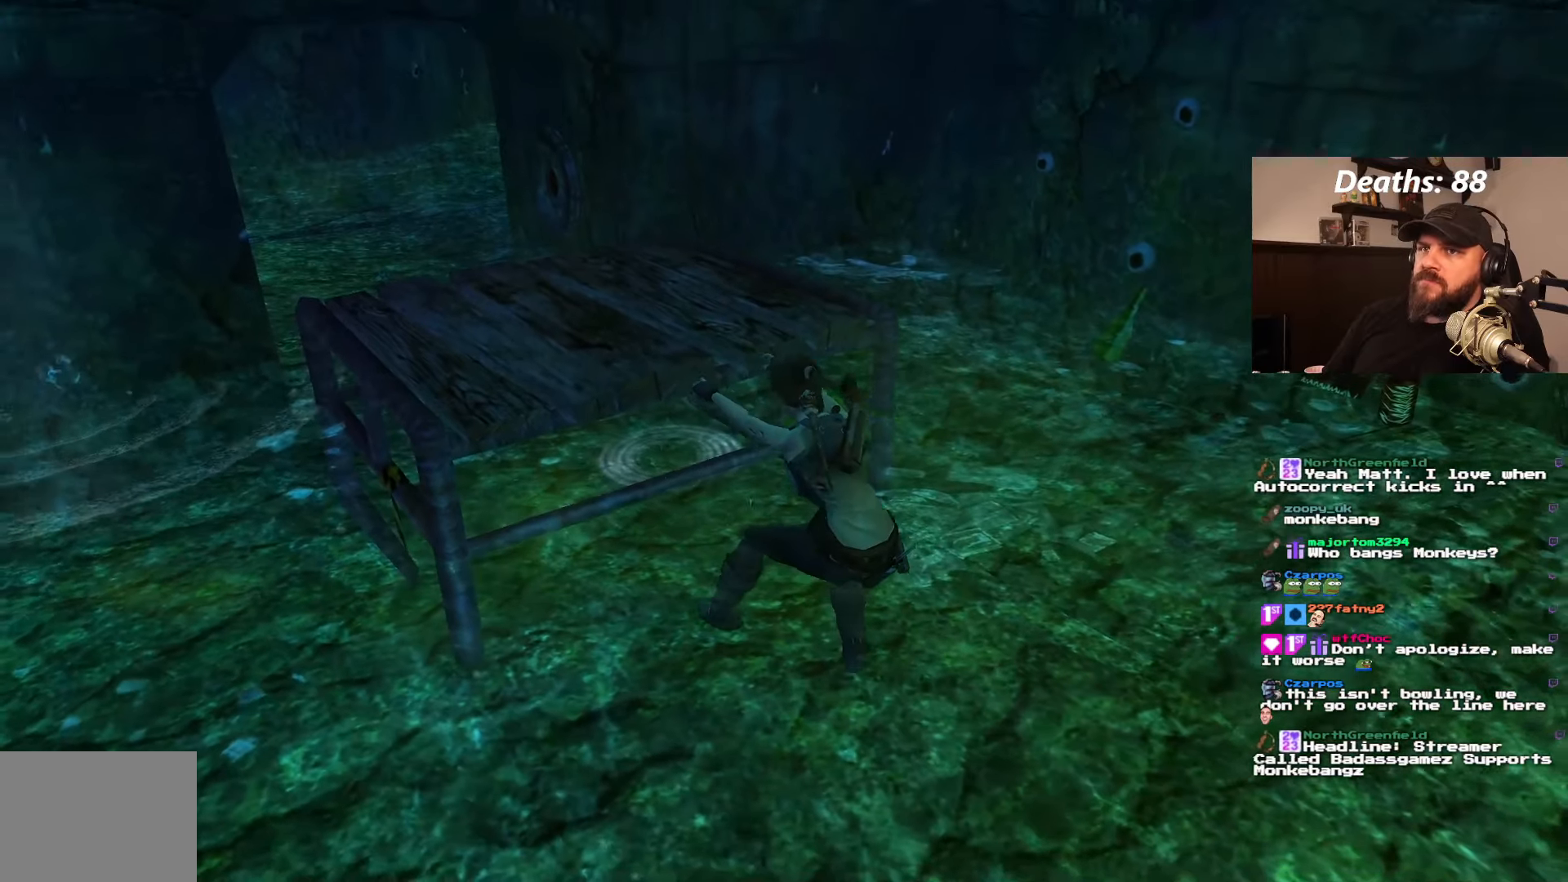
Gameplay with a controller (PlayStation layout); each line is a JSON object with the inputs held at the frame after it. "events" lists button and stick changes between this image and that frame as [ms after this image, input, new state], when the widget could be followed in between. Not read: L3 R3.
{"buttons": ["CROSS"], "left_stick": "center", "right_stick": "center", "events": []}
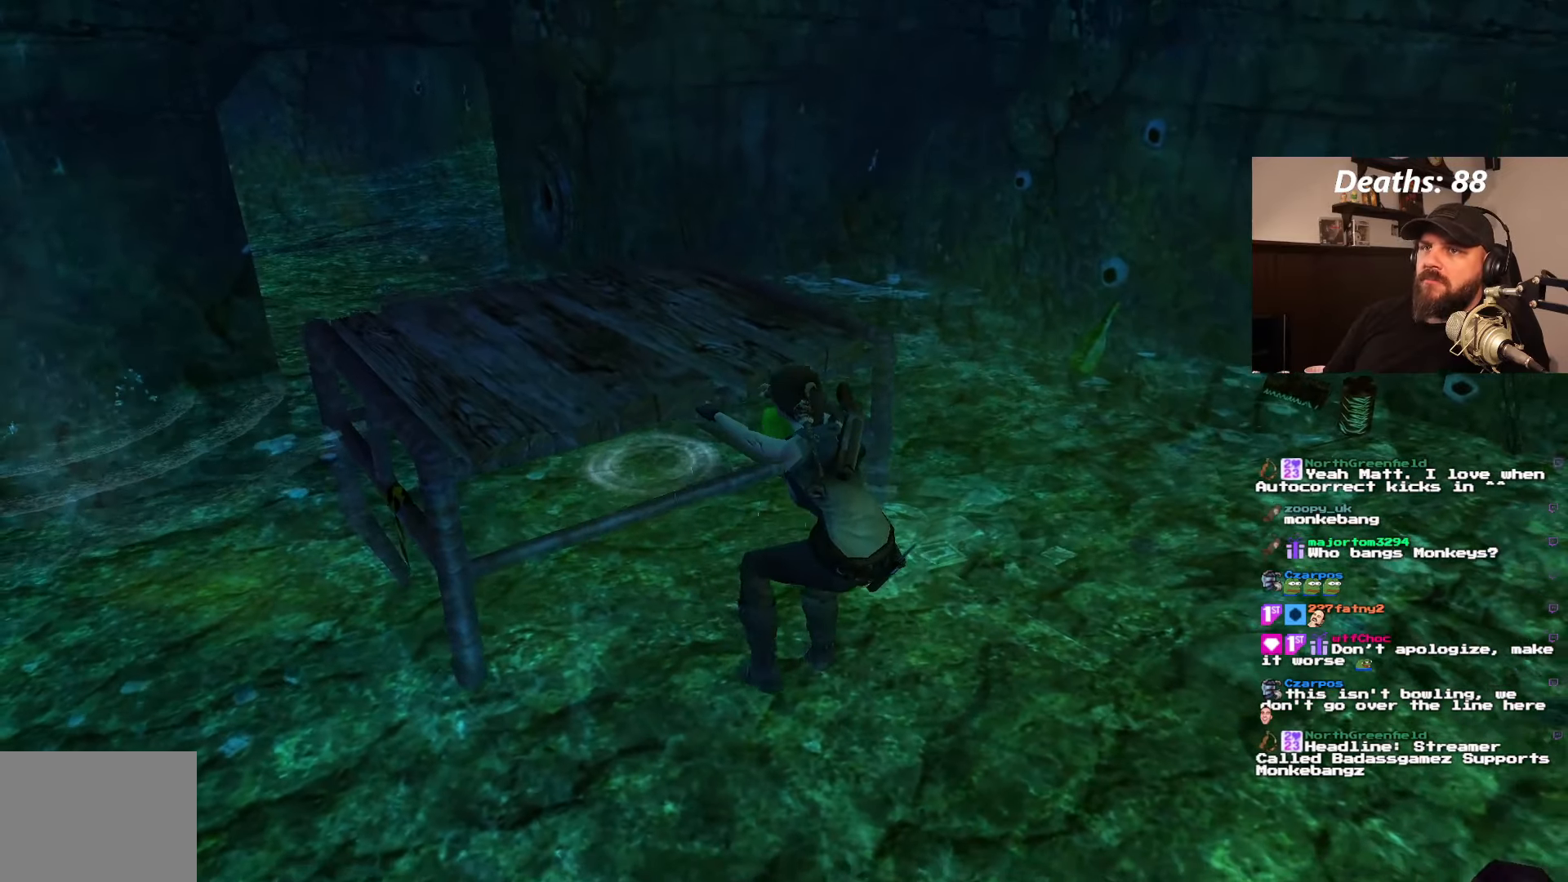
{"buttons": ["CROSS"], "left_stick": "center", "right_stick": "center", "events": []}
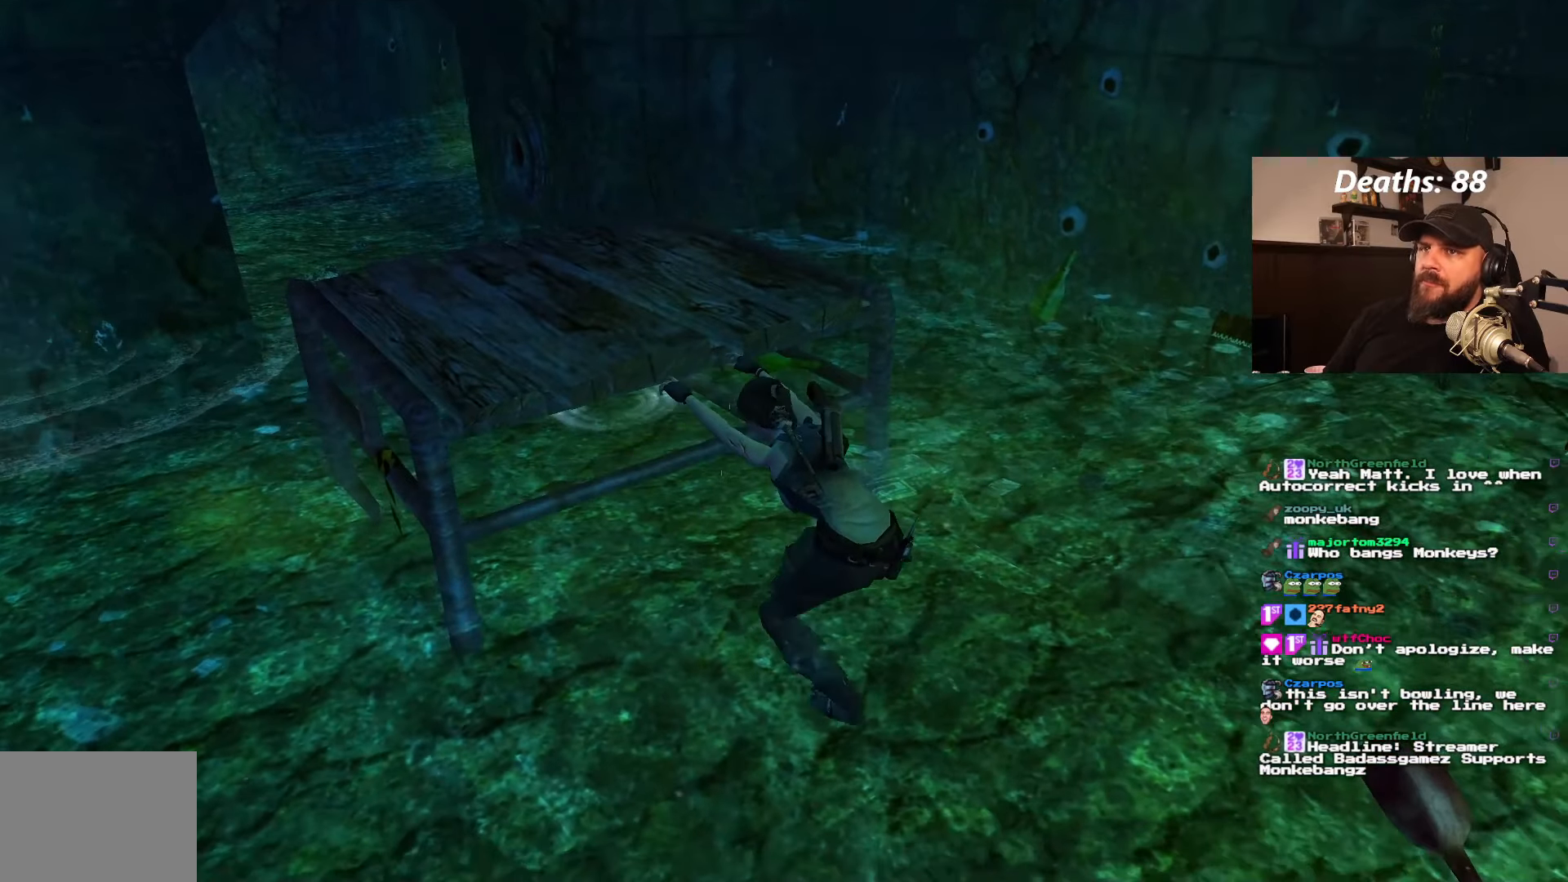
{"buttons": ["CROSS"], "left_stick": "center", "right_stick": "center", "events": []}
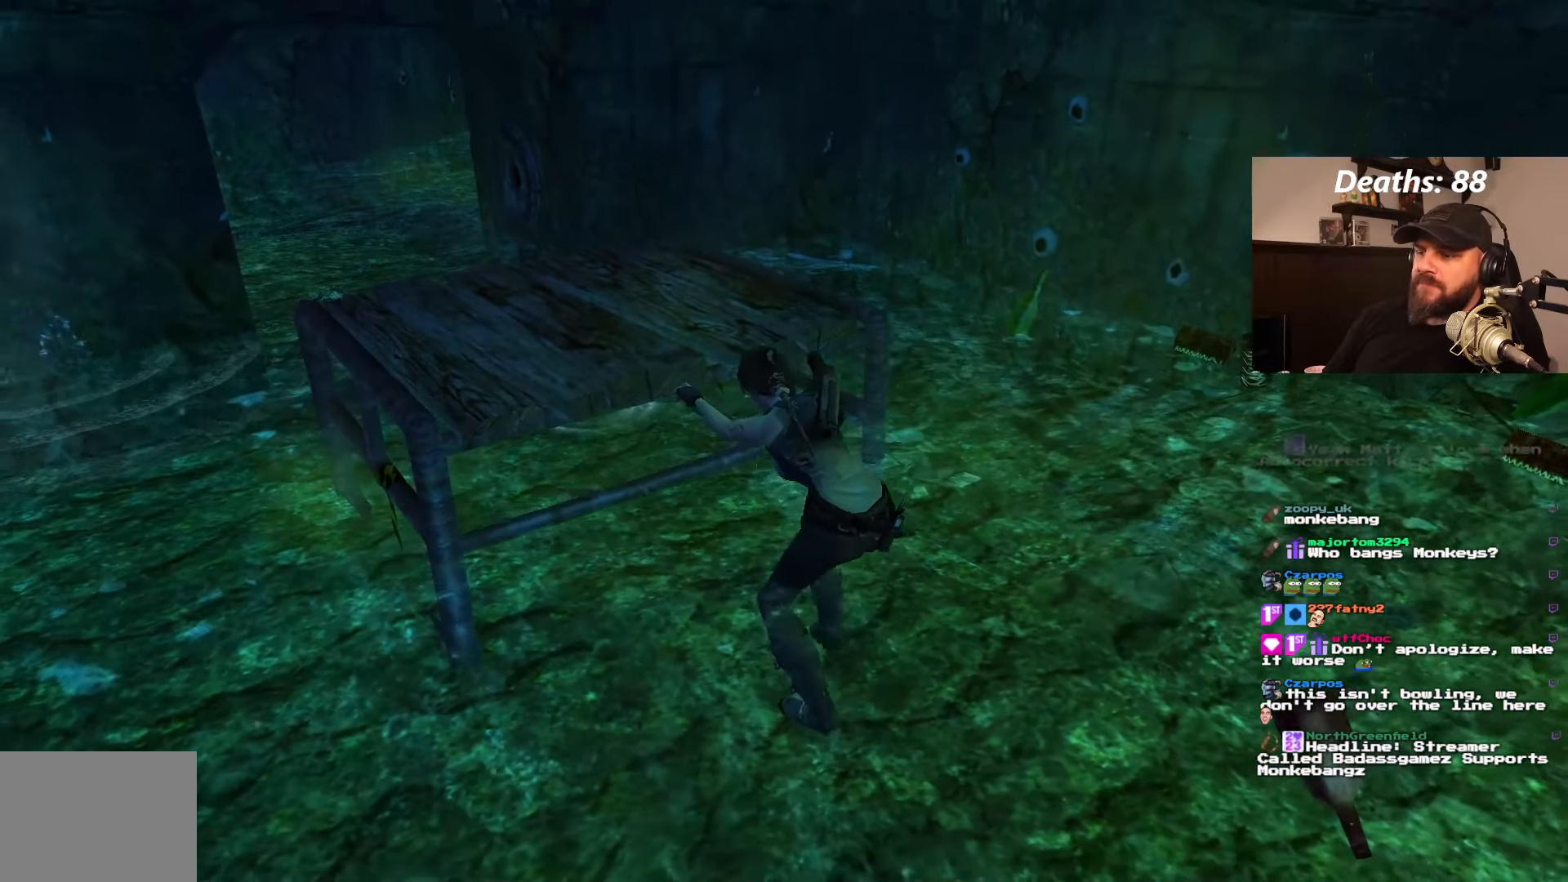
{"buttons": ["CROSS"], "left_stick": "center", "right_stick": "center", "events": []}
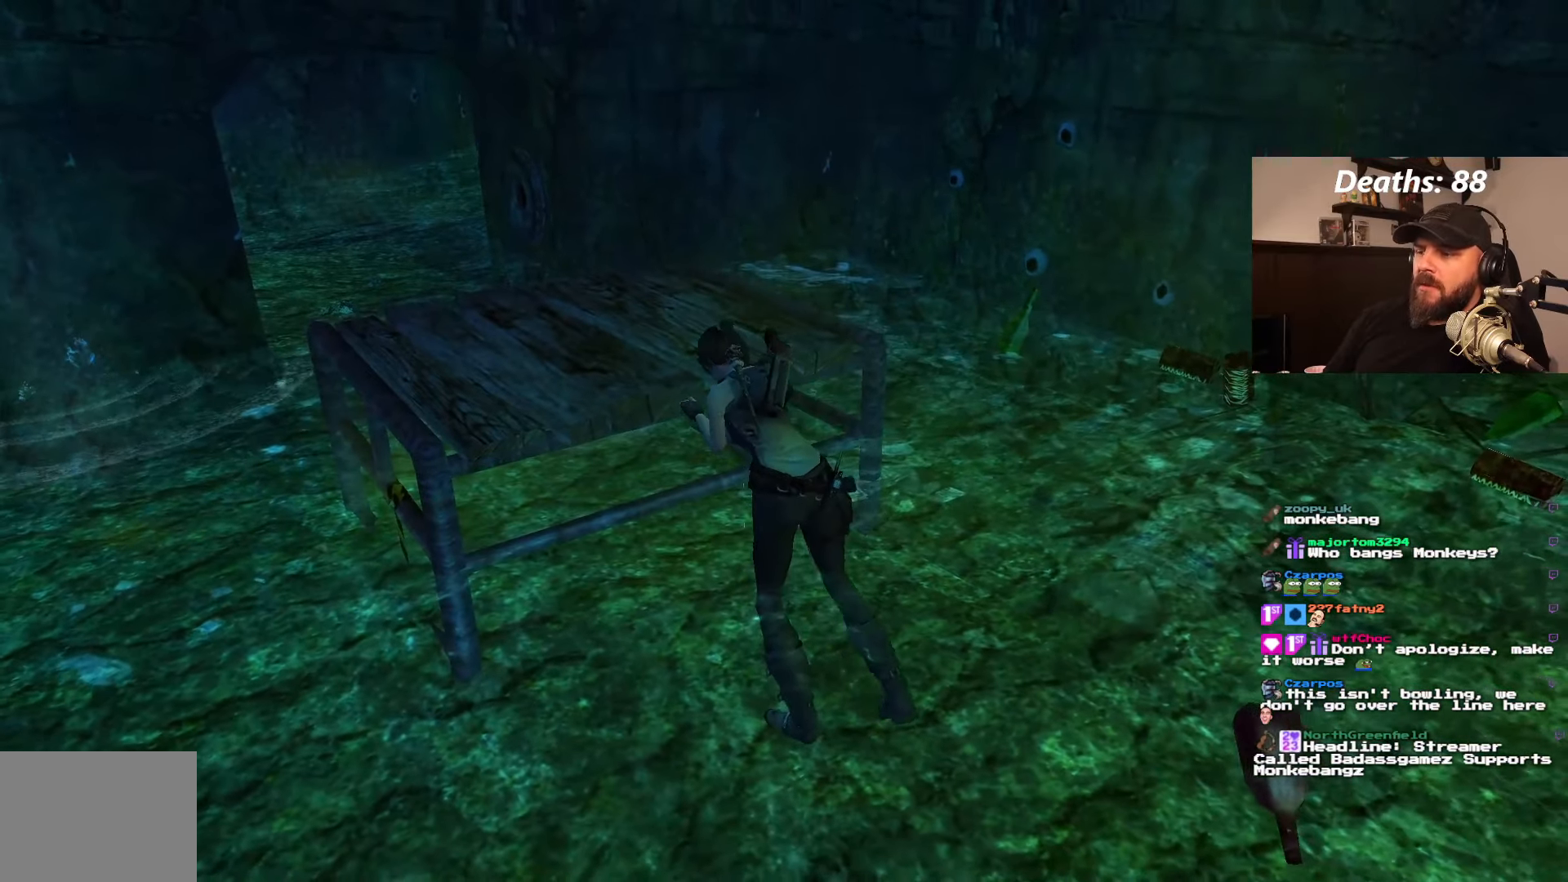
{"buttons": ["CROSS"], "left_stick": "center", "right_stick": "center", "events": []}
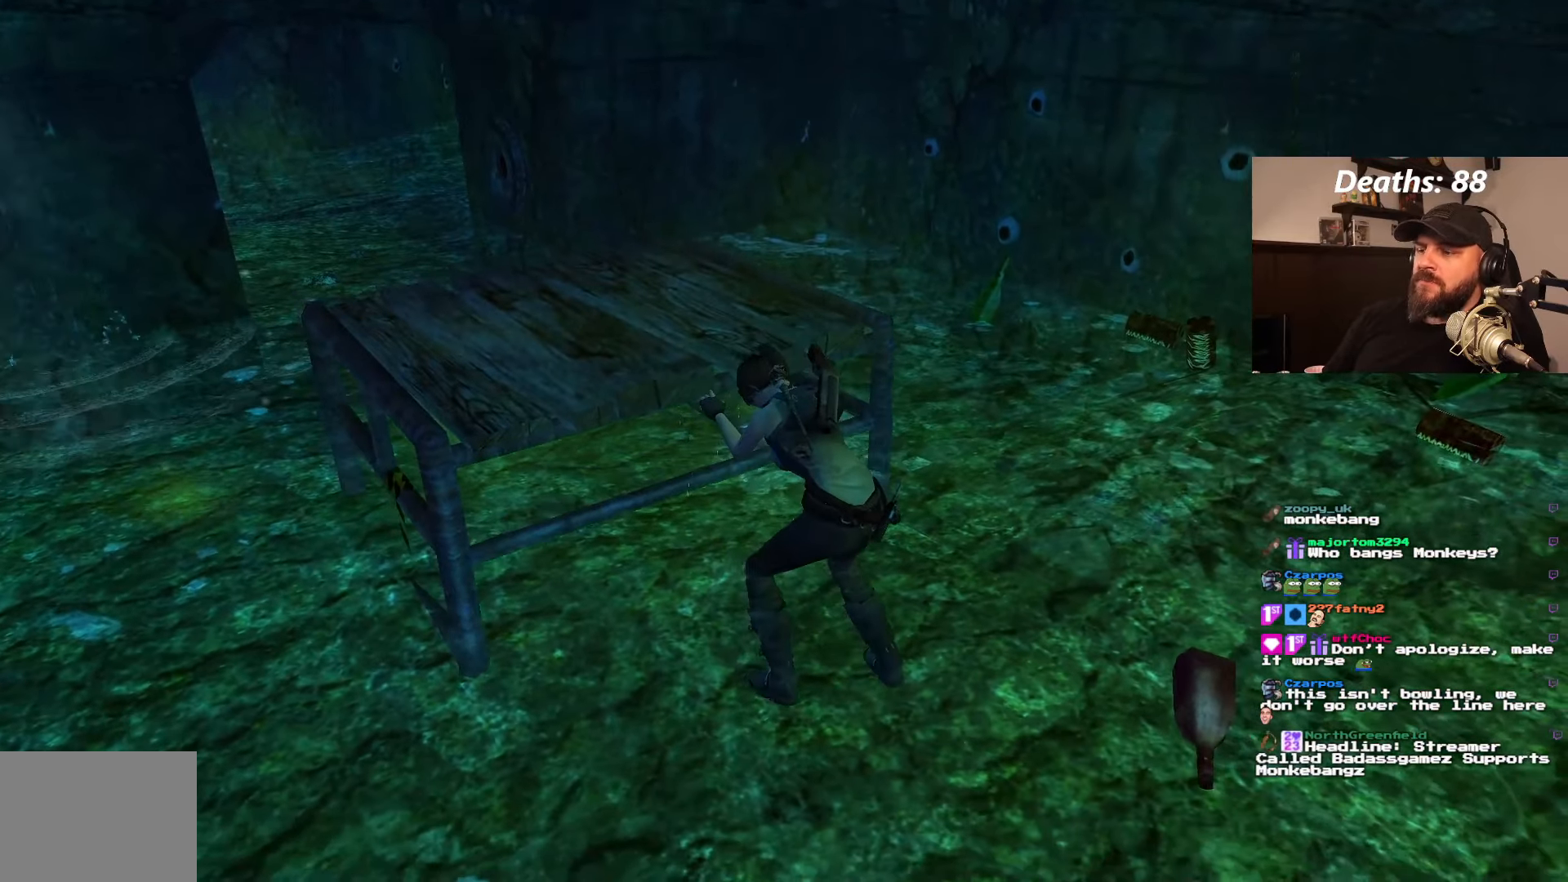
{"buttons": ["CROSS"], "left_stick": "center", "right_stick": "center", "events": []}
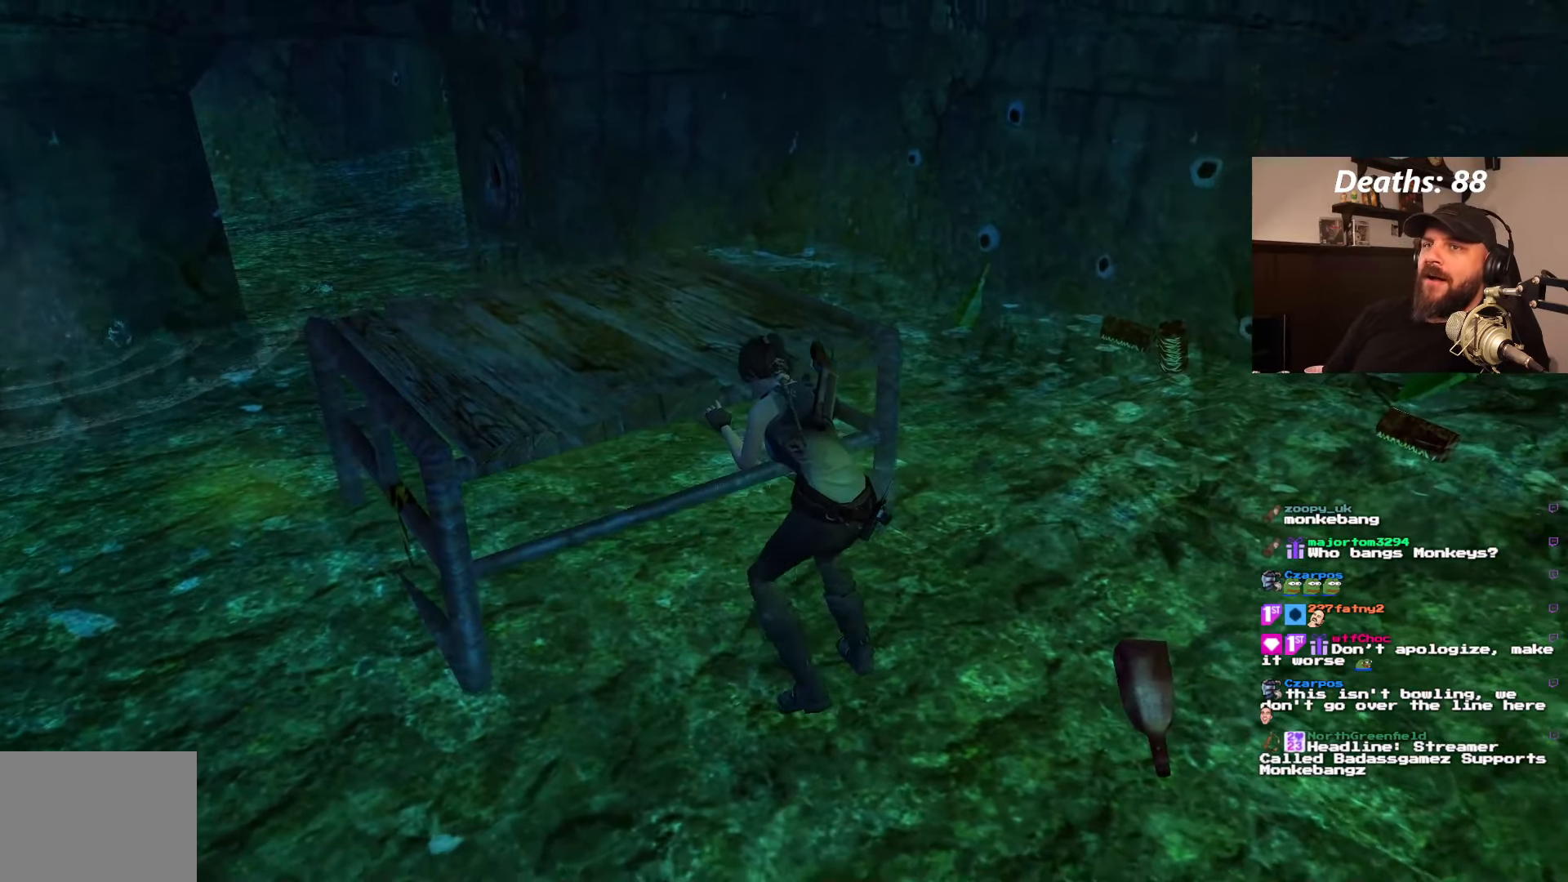
{"buttons": ["CROSS"], "left_stick": "center", "right_stick": "center", "events": []}
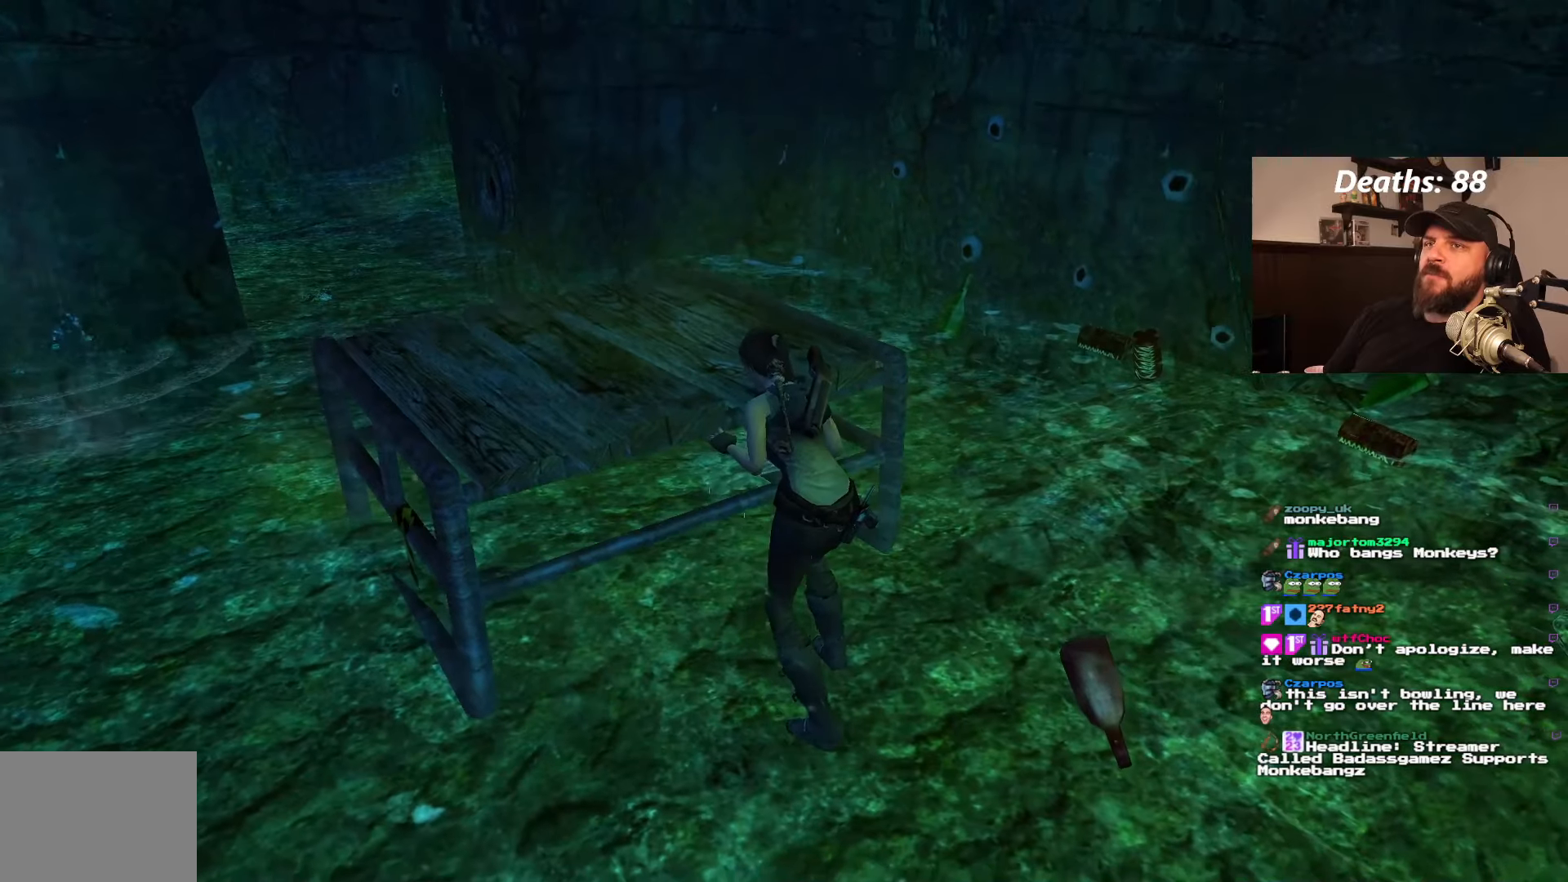
{"buttons": ["CROSS"], "left_stick": "center", "right_stick": "center", "events": []}
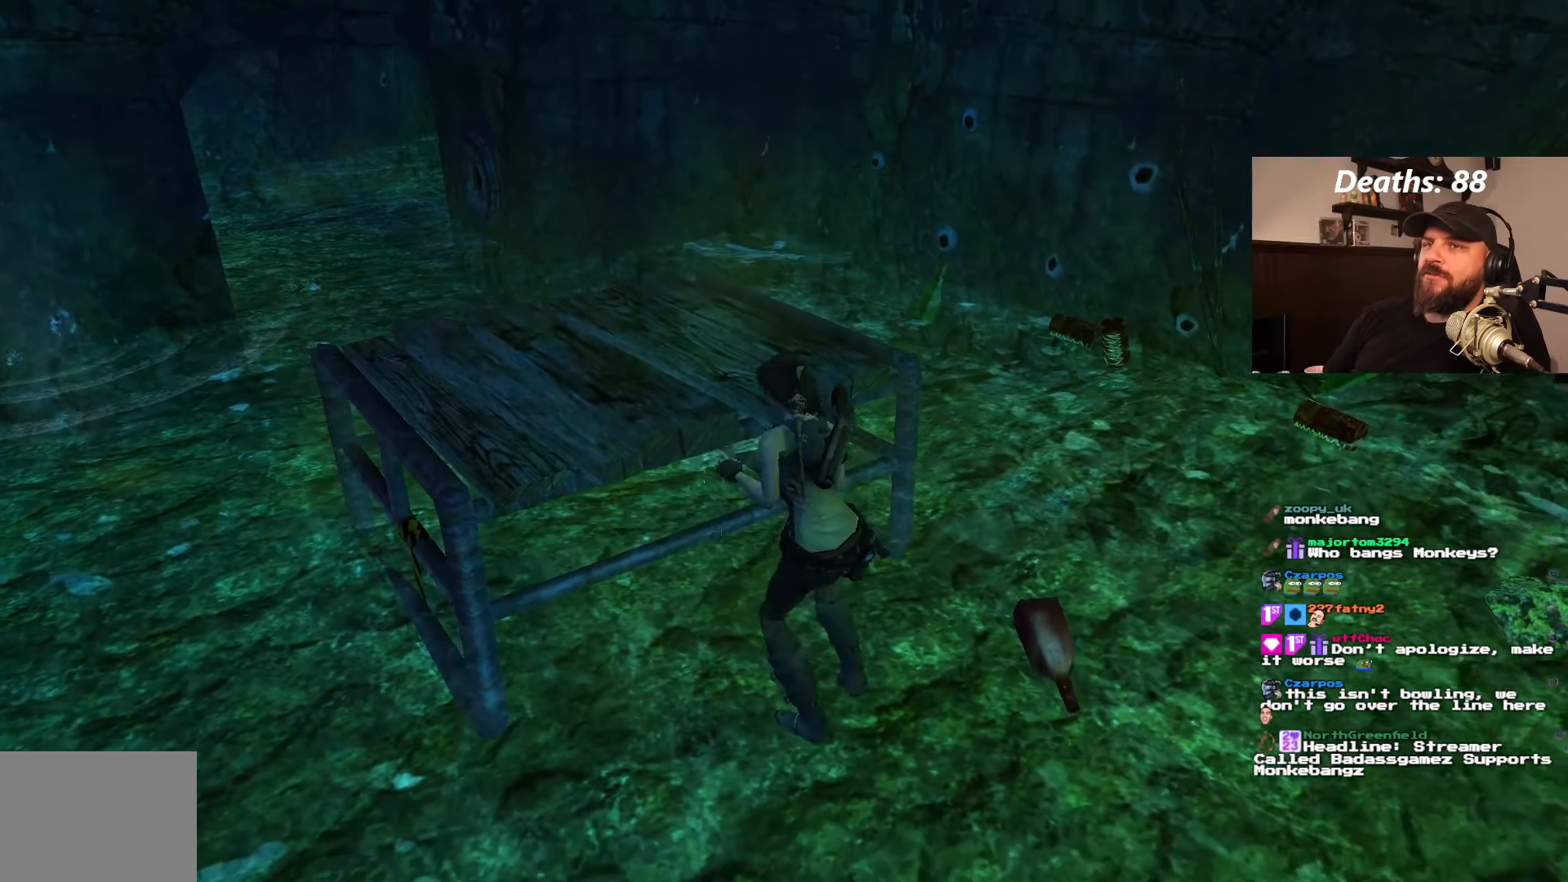
{"buttons": ["CROSS"], "left_stick": "center", "right_stick": "center", "events": []}
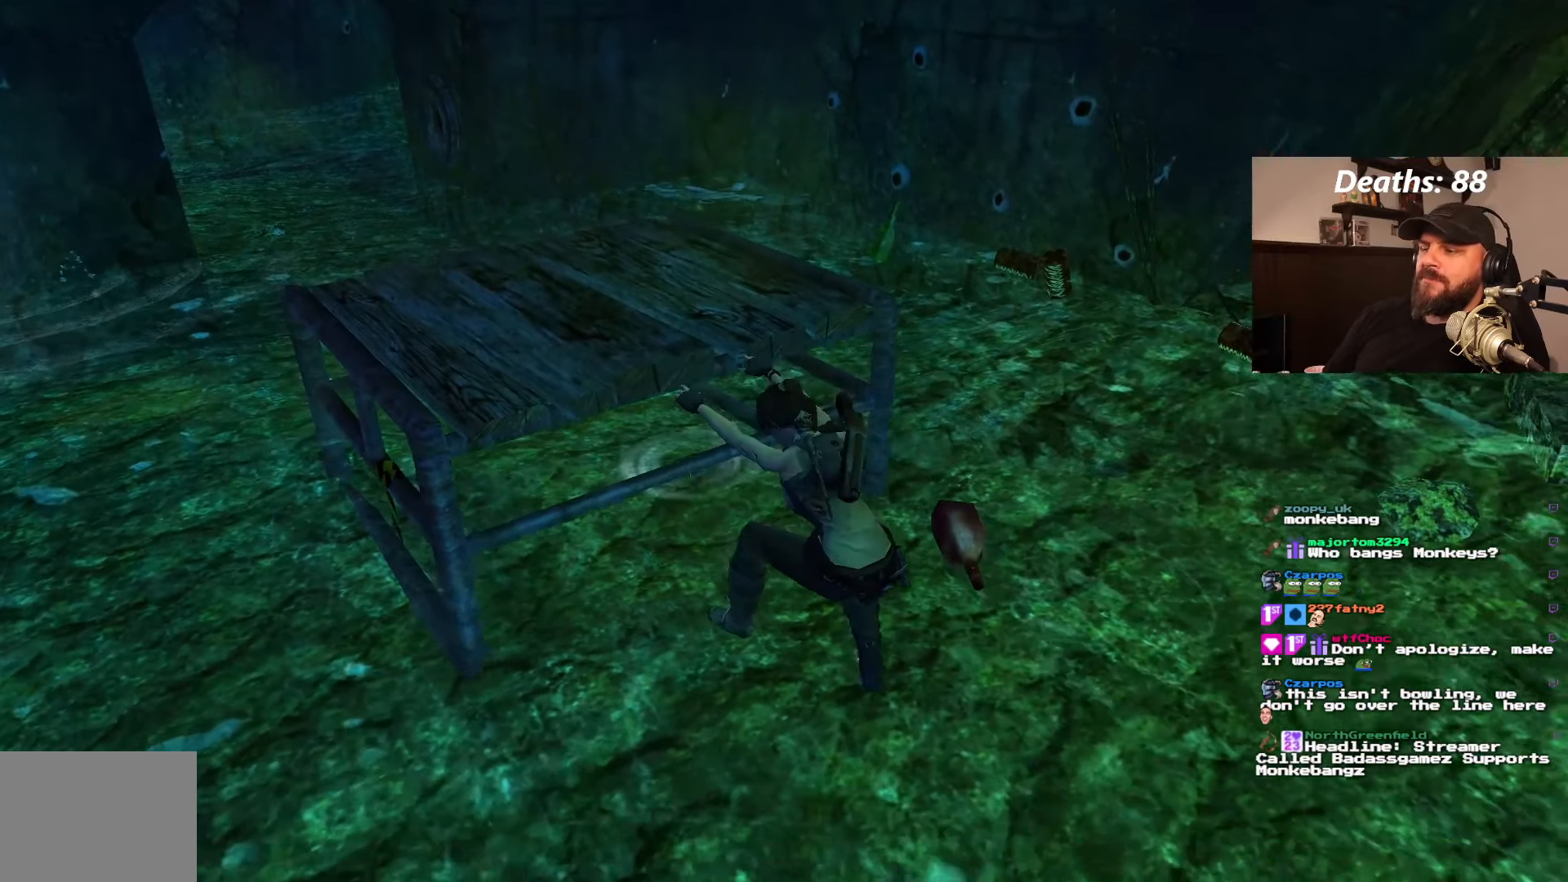
{"buttons": ["CROSS"], "left_stick": "center", "right_stick": "center", "events": []}
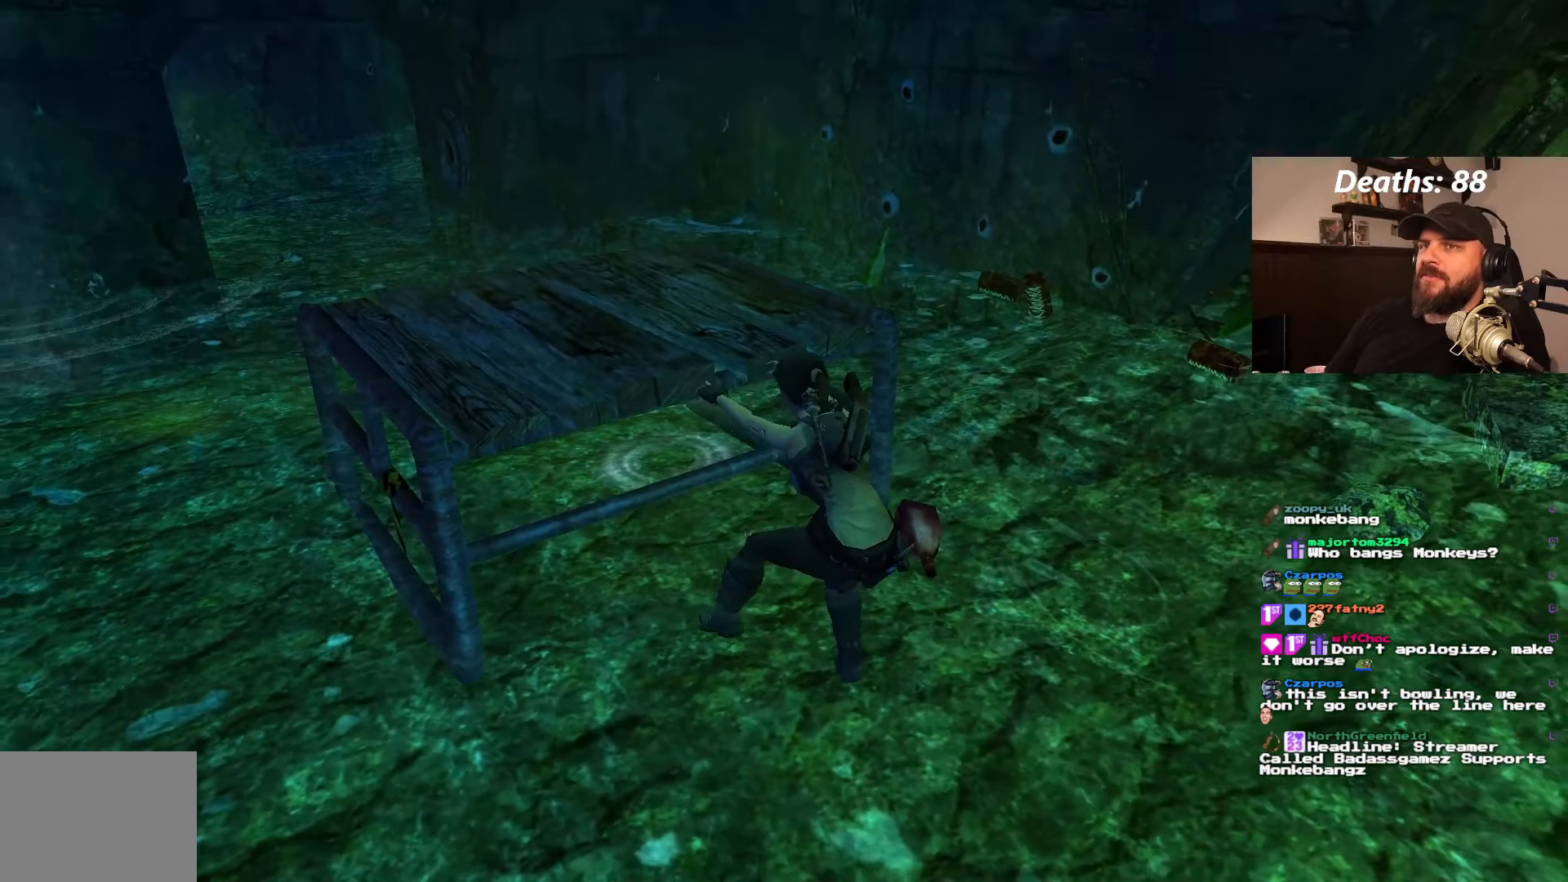
{"buttons": ["CROSS"], "left_stick": "center", "right_stick": "center", "events": []}
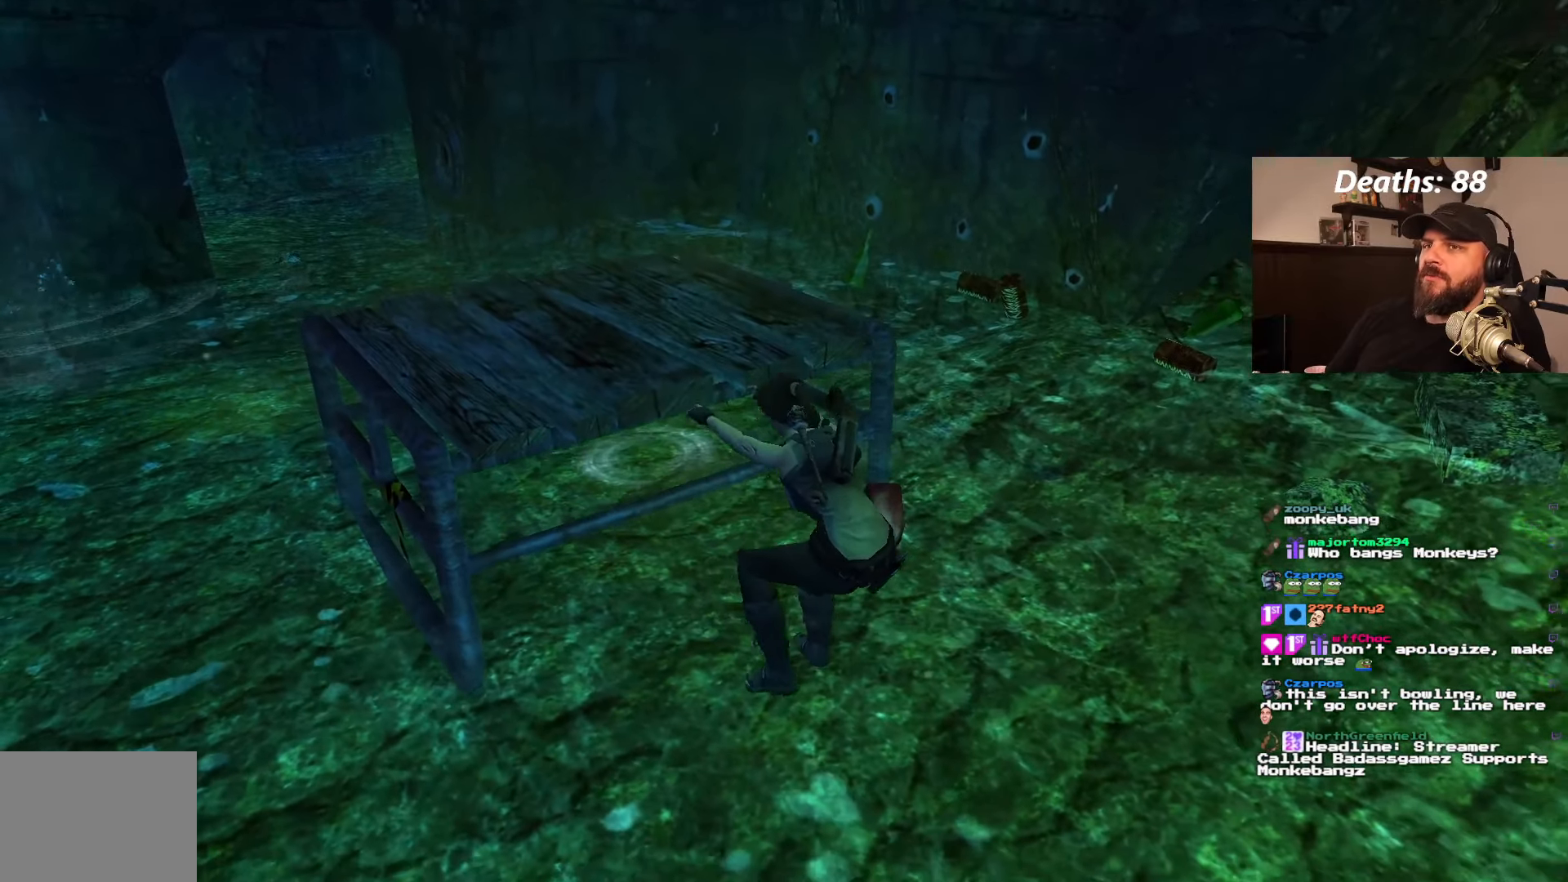
{"buttons": ["CROSS"], "left_stick": "center", "right_stick": "center", "events": []}
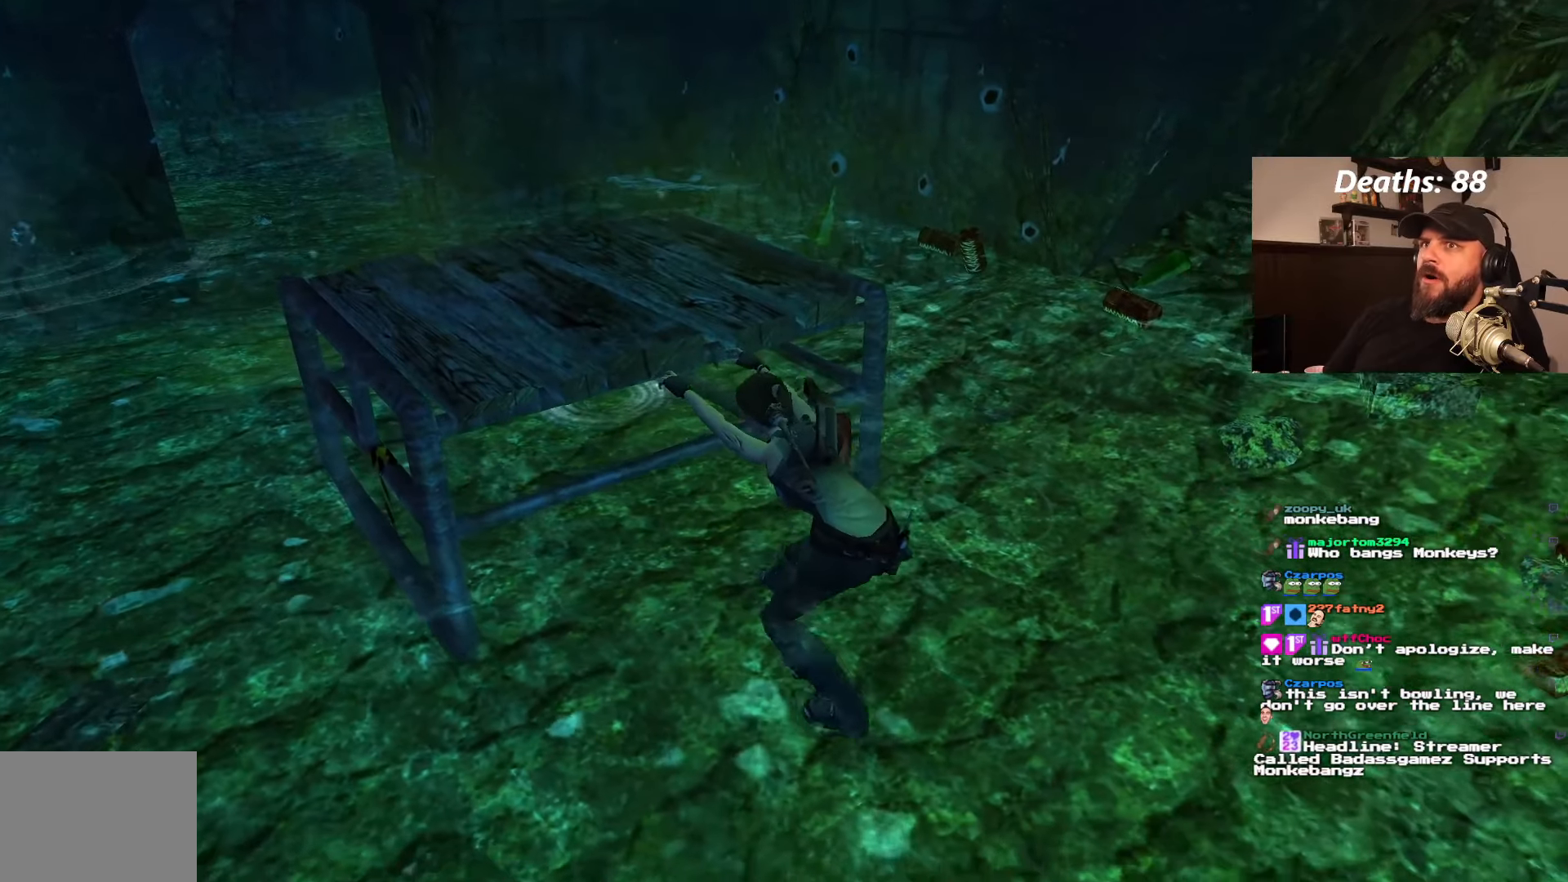
{"buttons": ["CROSS"], "left_stick": "center", "right_stick": "center", "events": []}
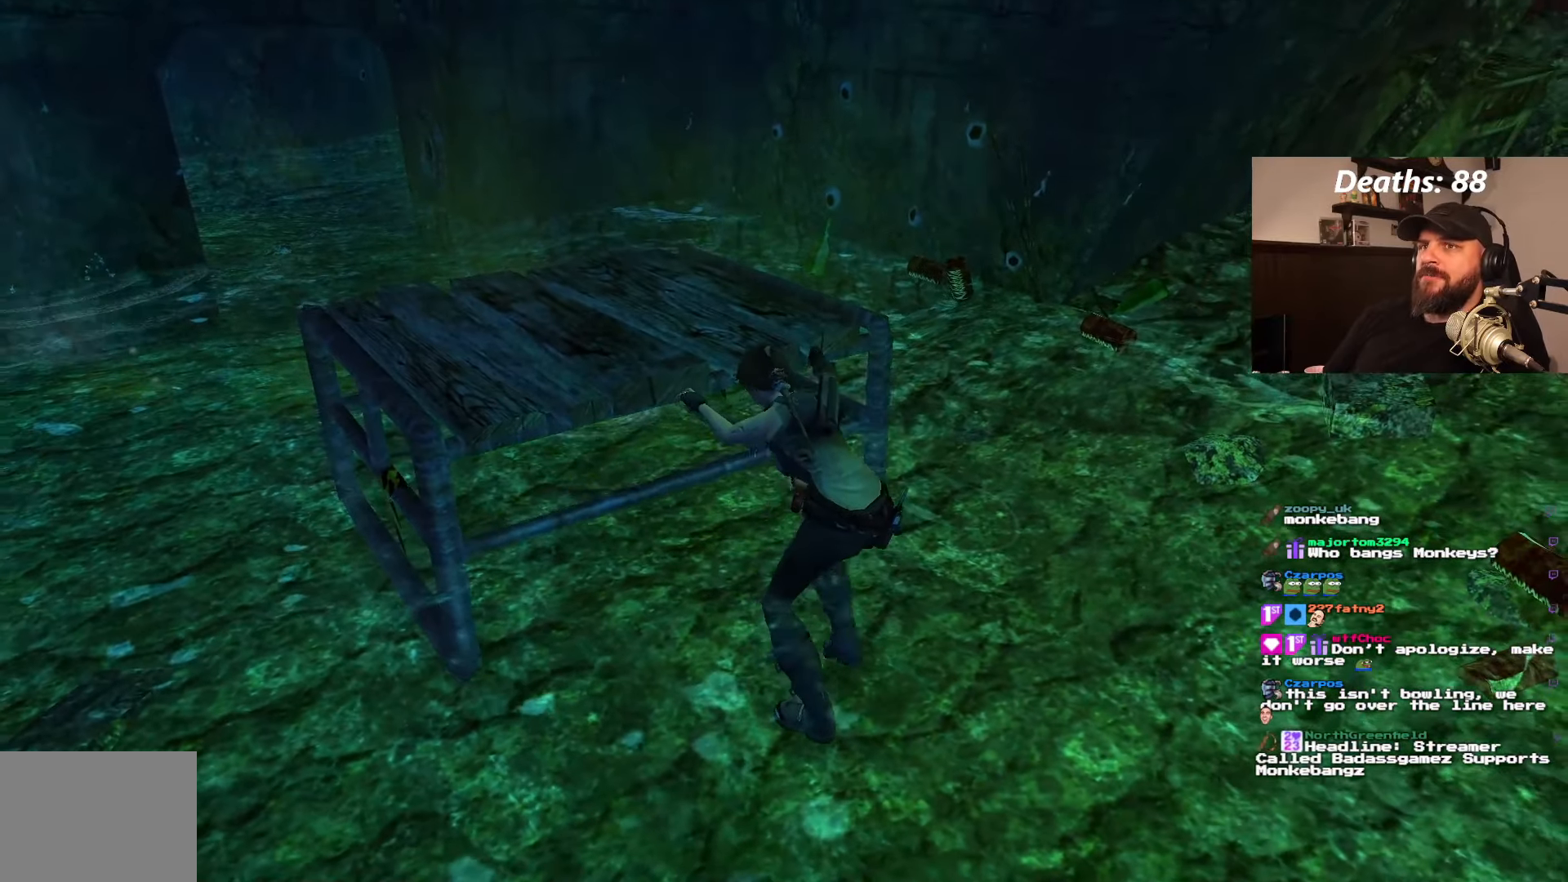
{"buttons": ["CROSS"], "left_stick": "center", "right_stick": "center", "events": []}
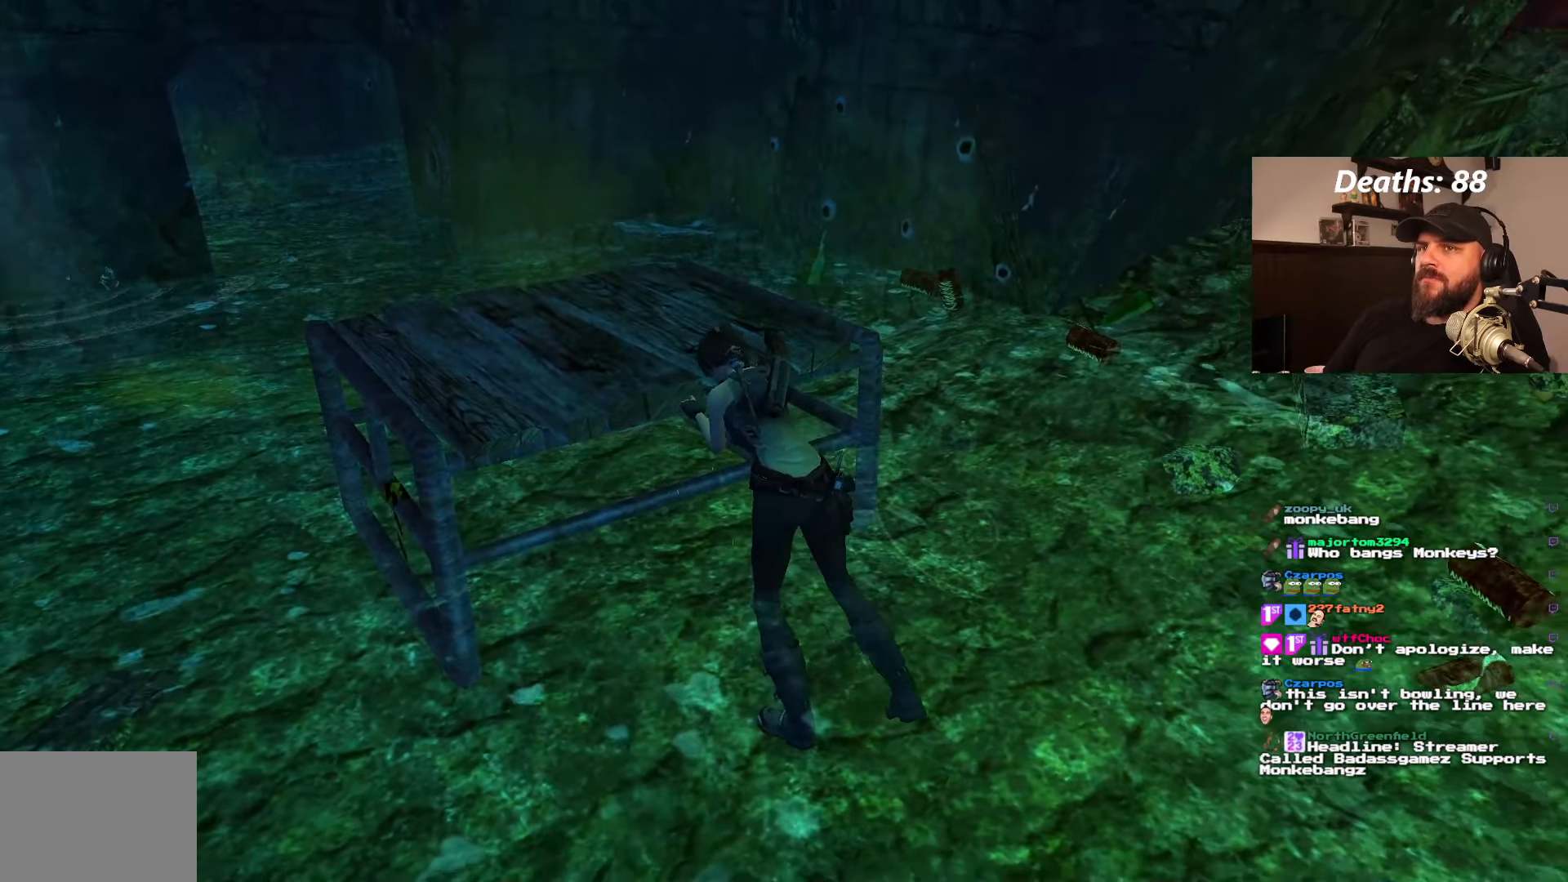
{"buttons": ["CROSS"], "left_stick": "center", "right_stick": "center", "events": []}
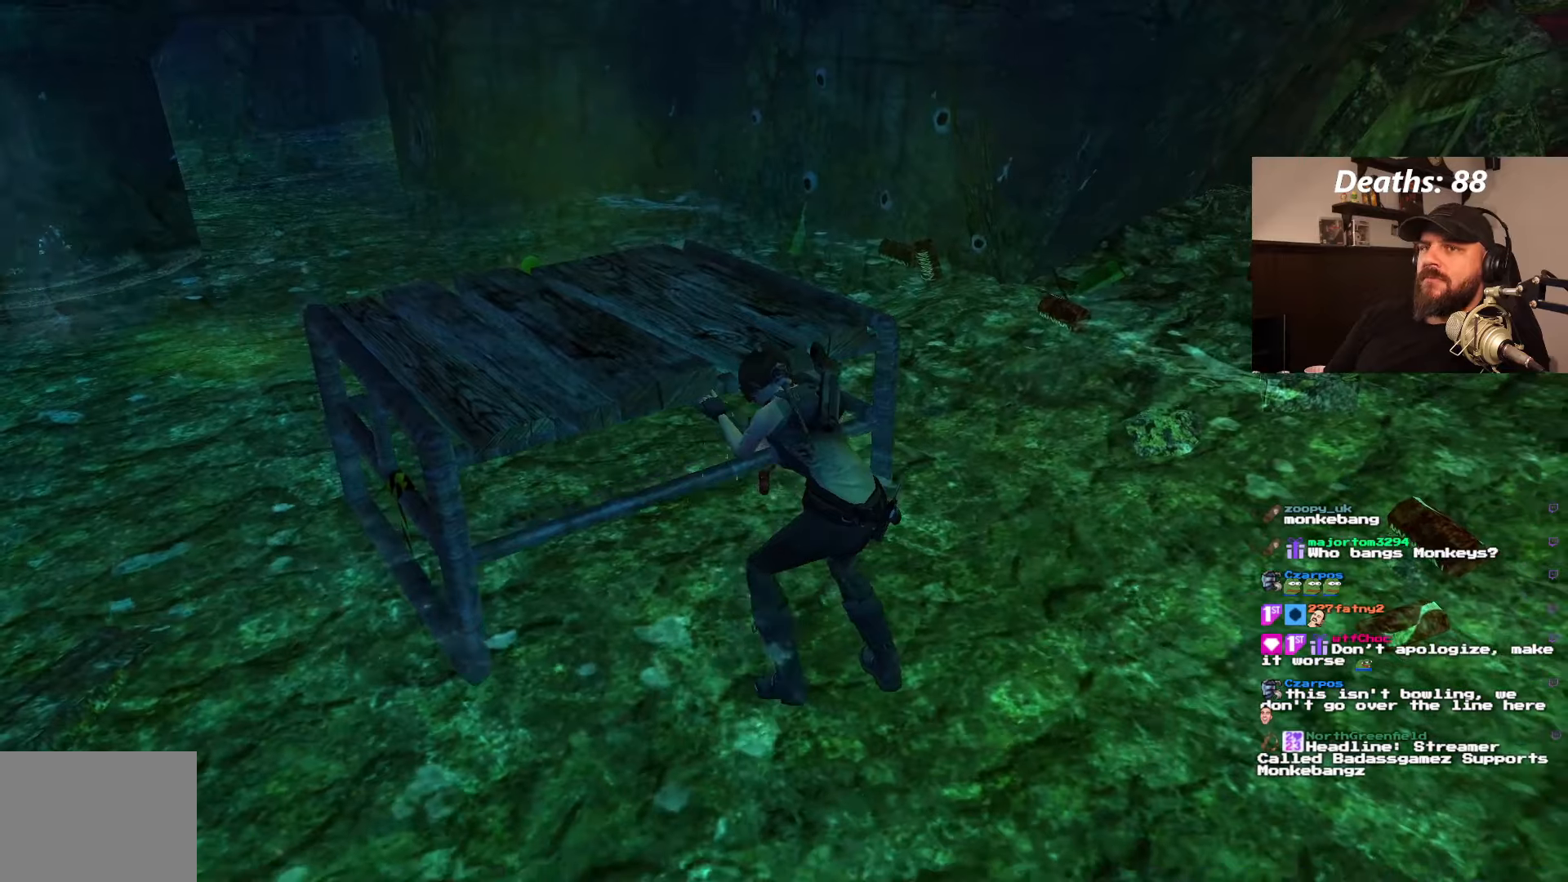
{"buttons": ["CROSS"], "left_stick": "center", "right_stick": "center", "events": []}
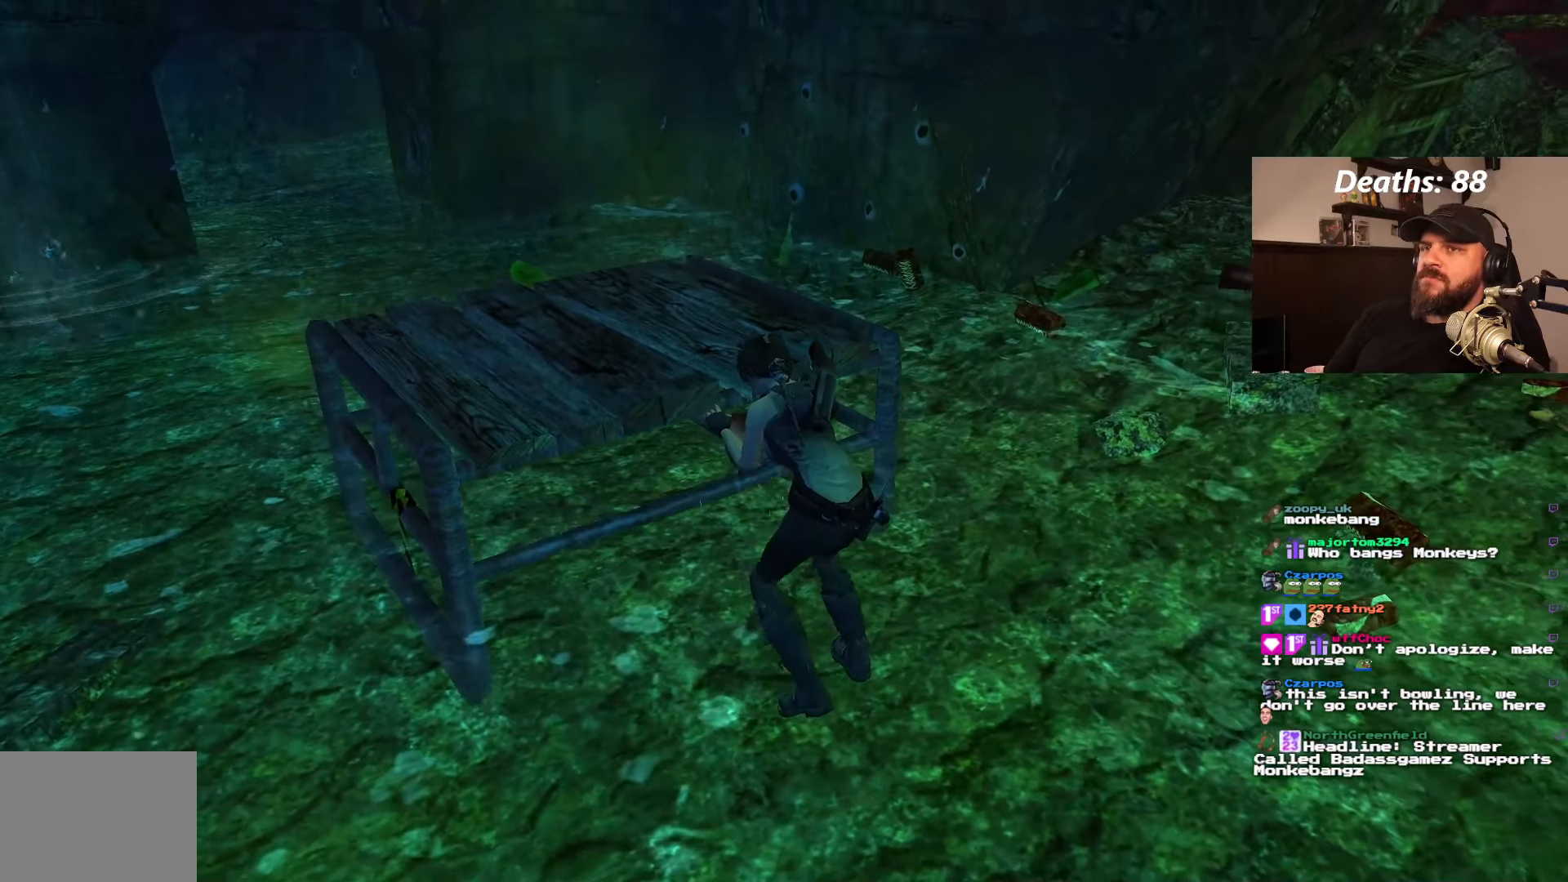
{"buttons": ["CROSS"], "left_stick": "center", "right_stick": "center", "events": []}
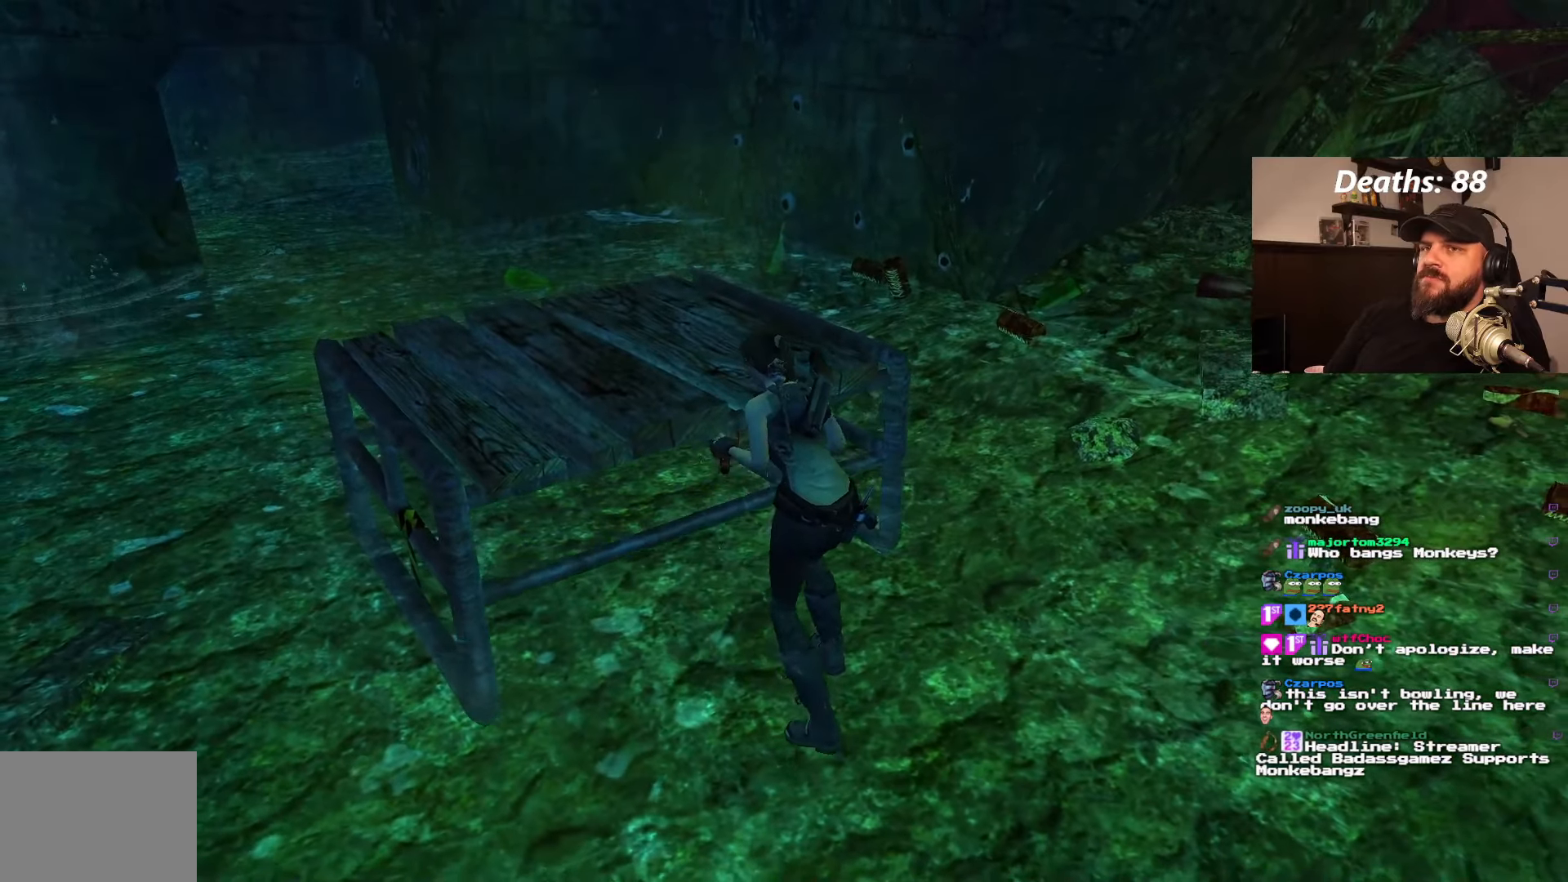
{"buttons": ["CROSS"], "left_stick": "center", "right_stick": "center", "events": []}
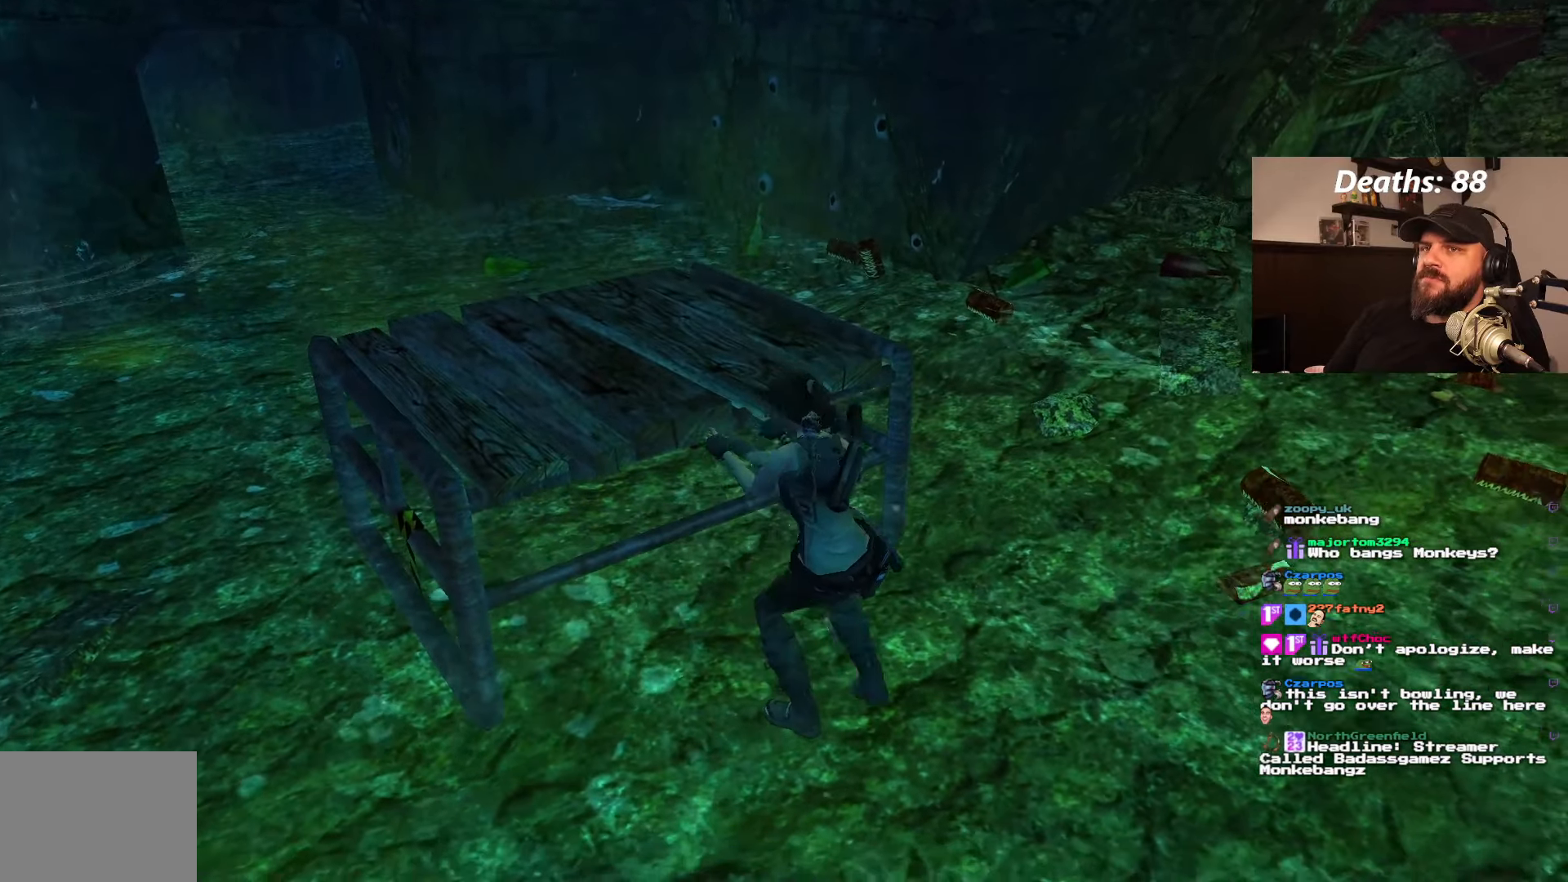
{"buttons": ["CROSS"], "left_stick": "center", "right_stick": "center", "events": []}
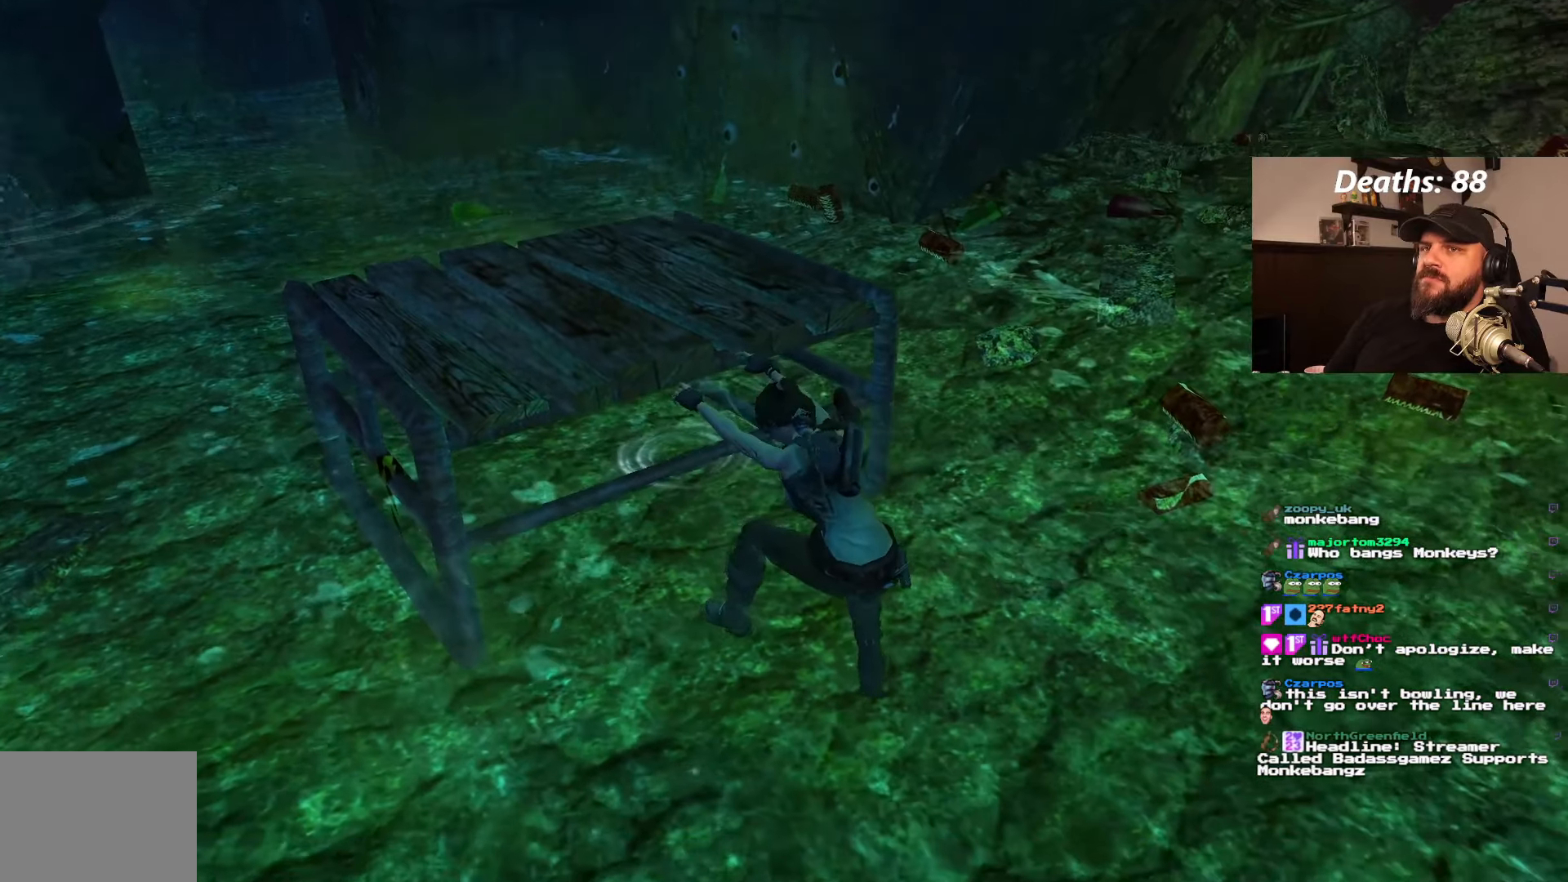
{"buttons": ["CROSS"], "left_stick": "center", "right_stick": "center", "events": []}
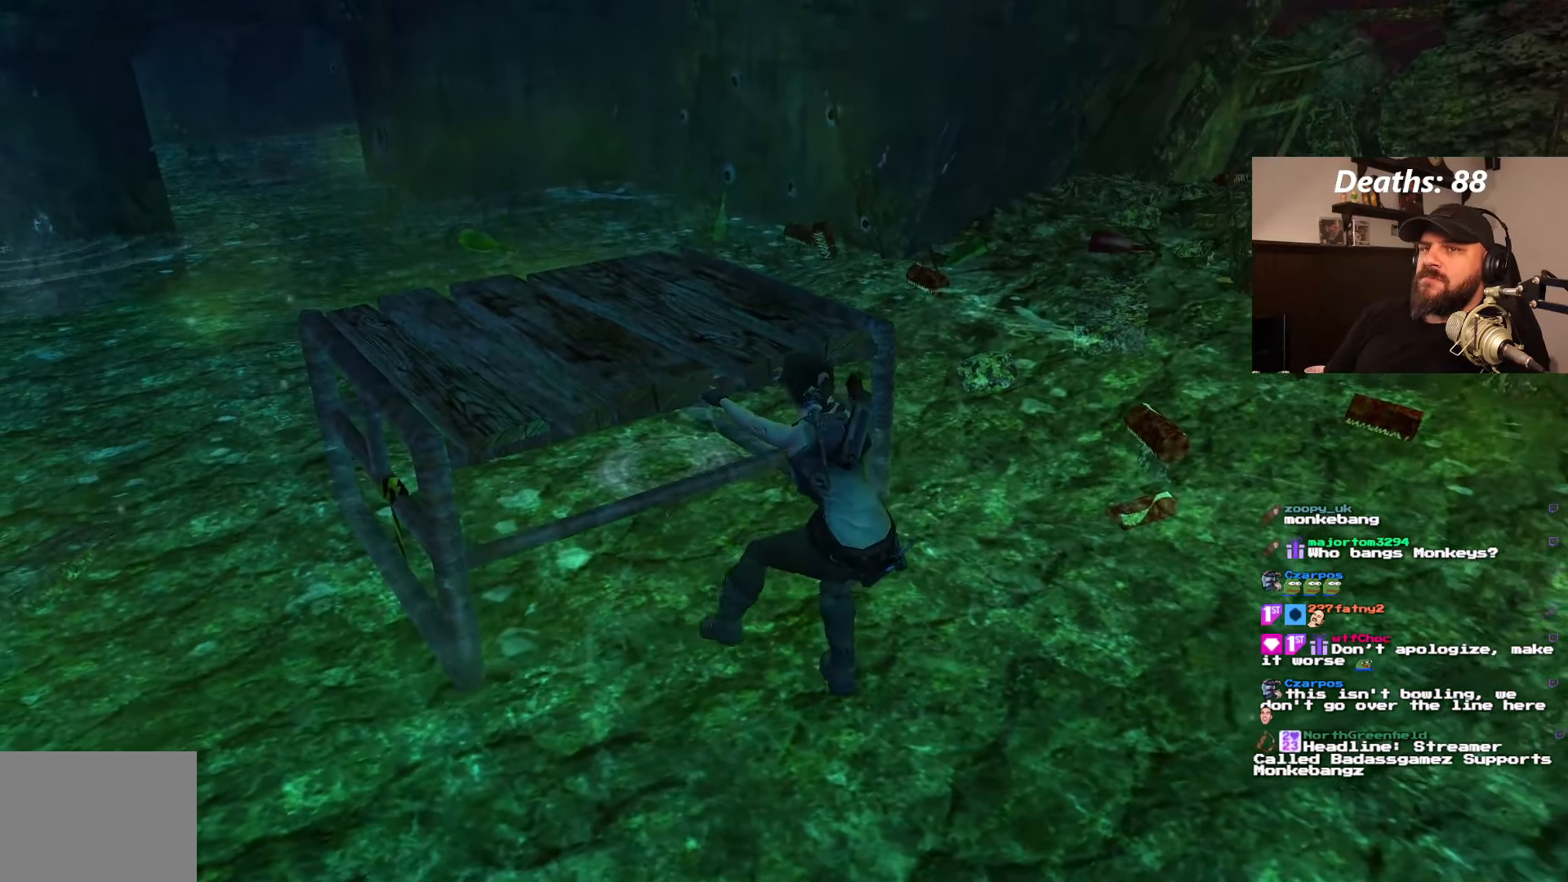
{"buttons": ["CROSS"], "left_stick": "center", "right_stick": "center", "events": []}
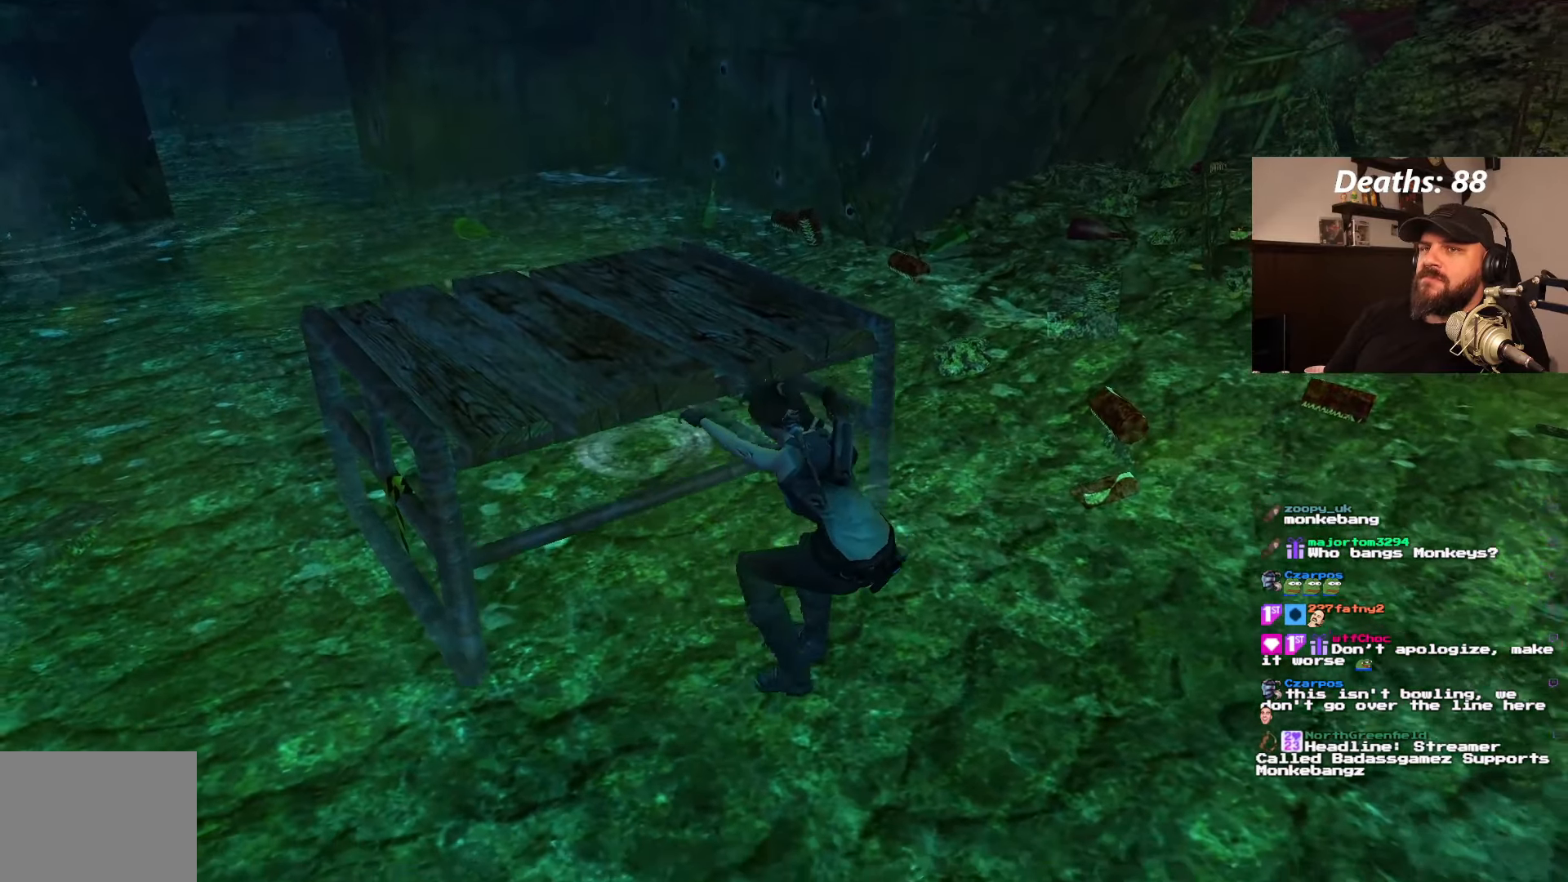
{"buttons": ["CROSS"], "left_stick": "center", "right_stick": "center", "events": []}
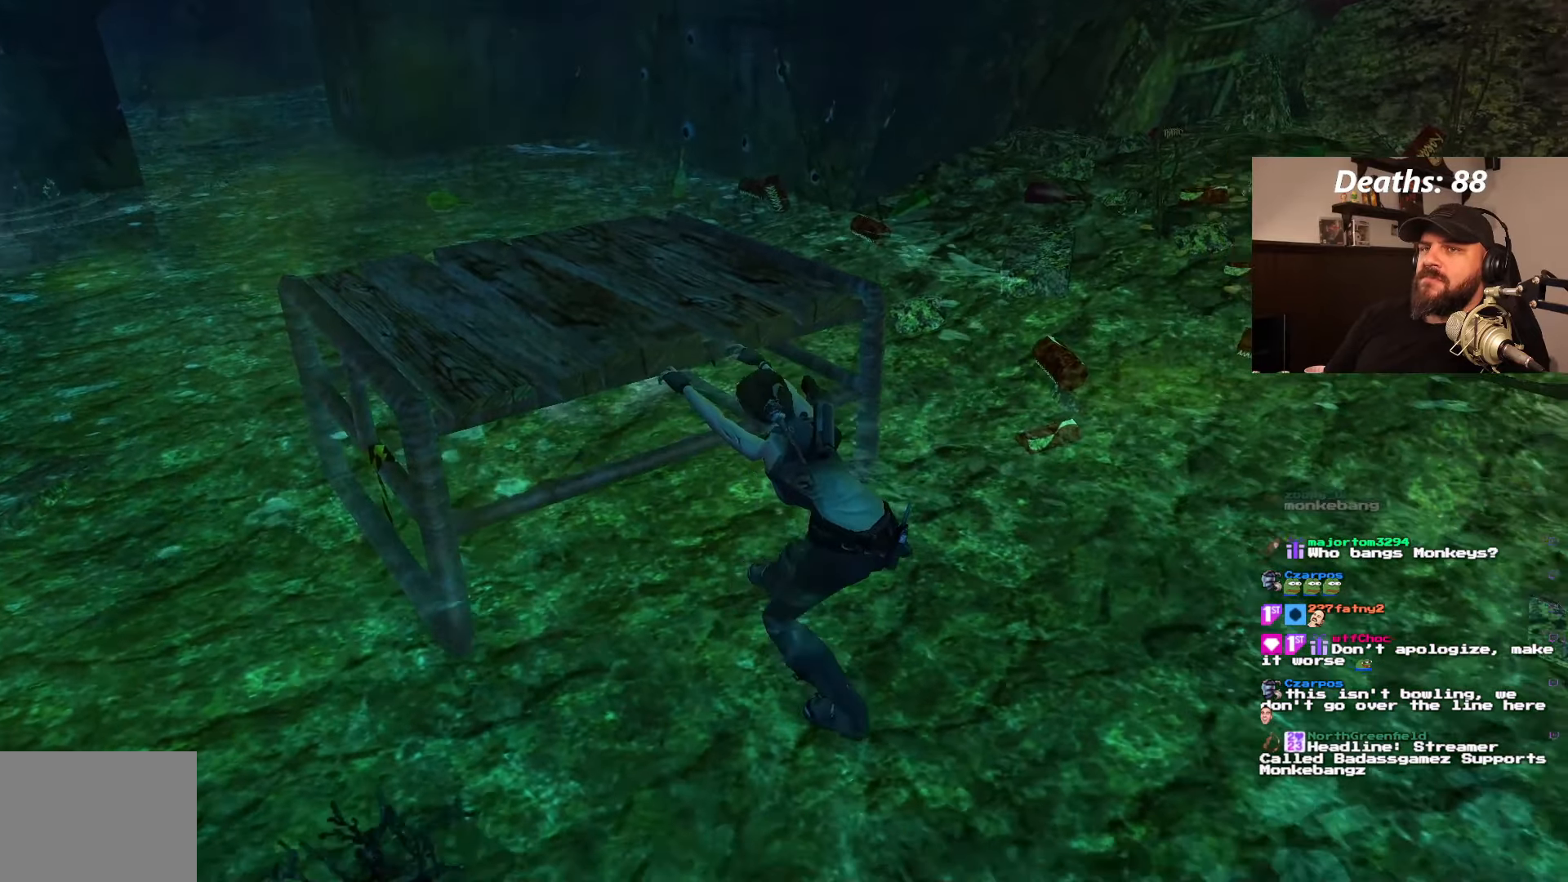
{"buttons": ["CROSS"], "left_stick": "center", "right_stick": "center", "events": []}
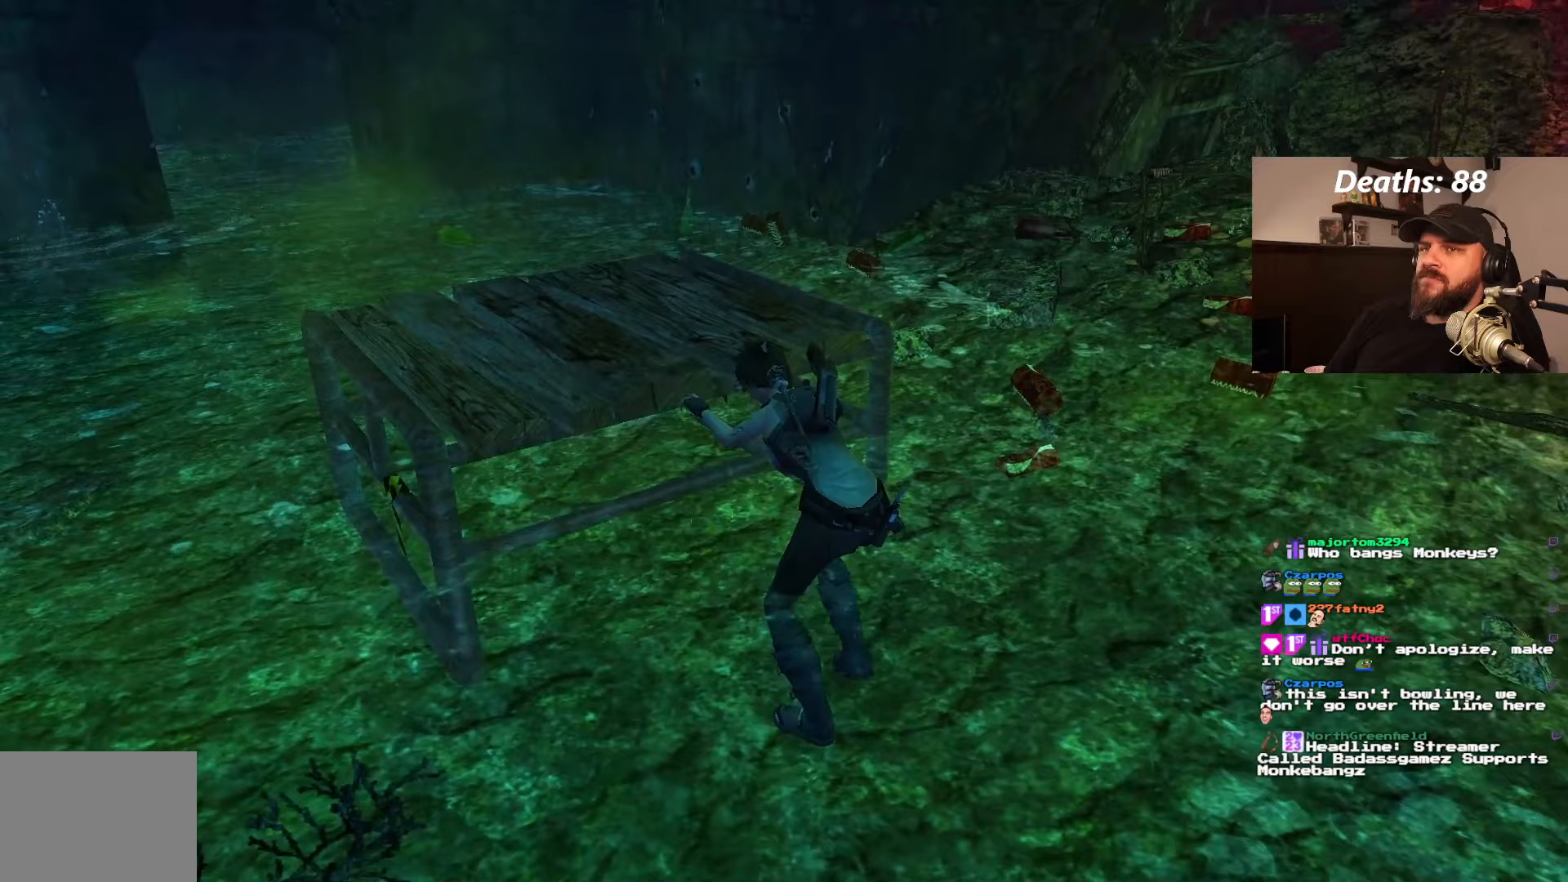
{"buttons": ["CROSS"], "left_stick": "center", "right_stick": "center", "events": []}
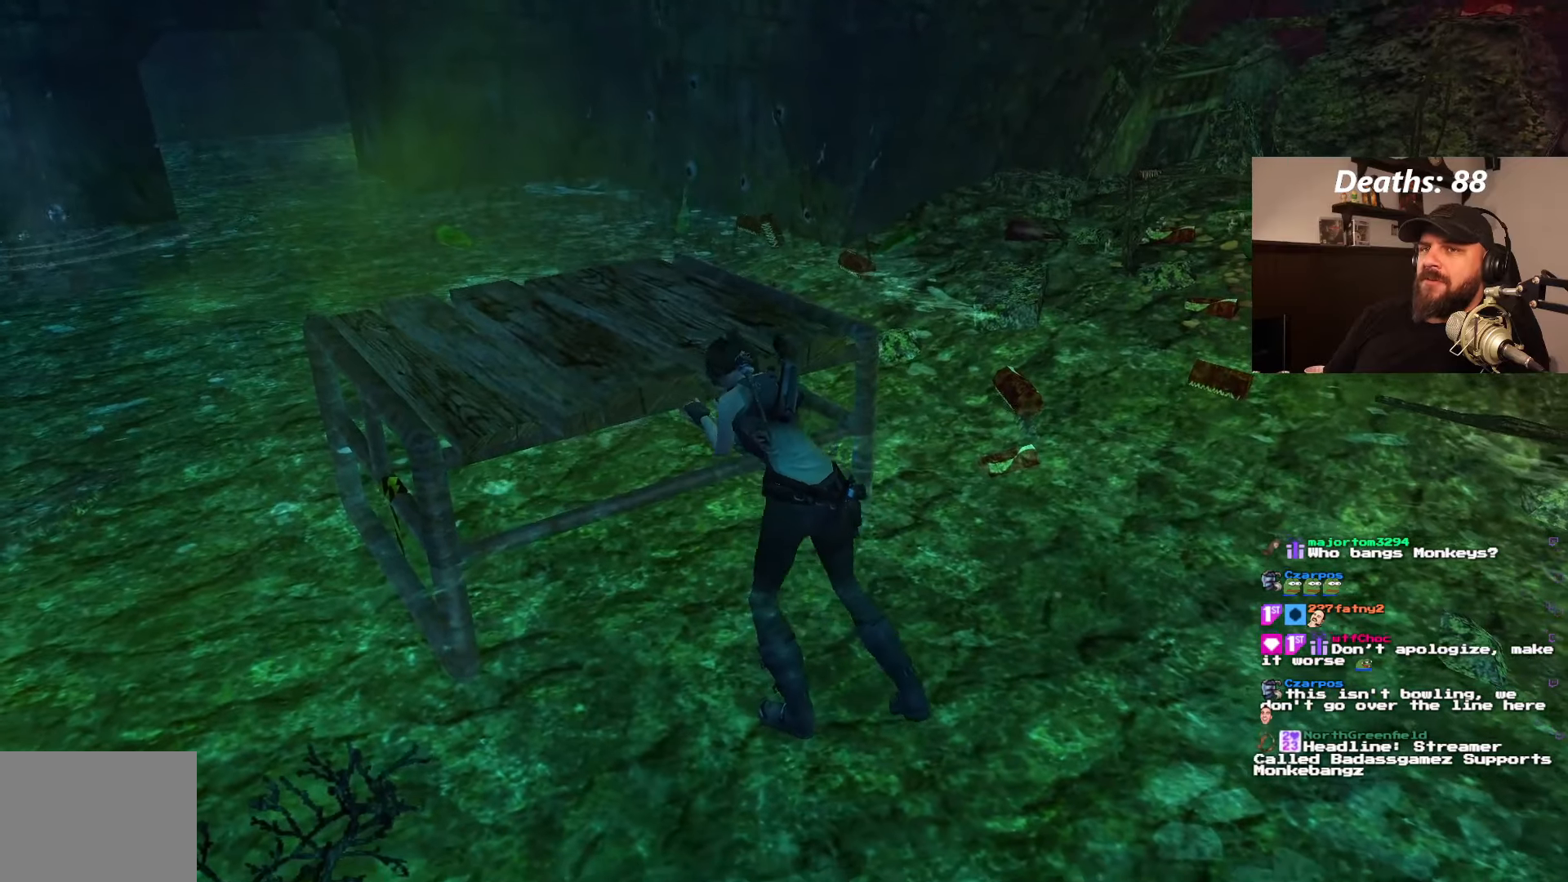
{"buttons": ["CROSS"], "left_stick": "center", "right_stick": "center", "events": []}
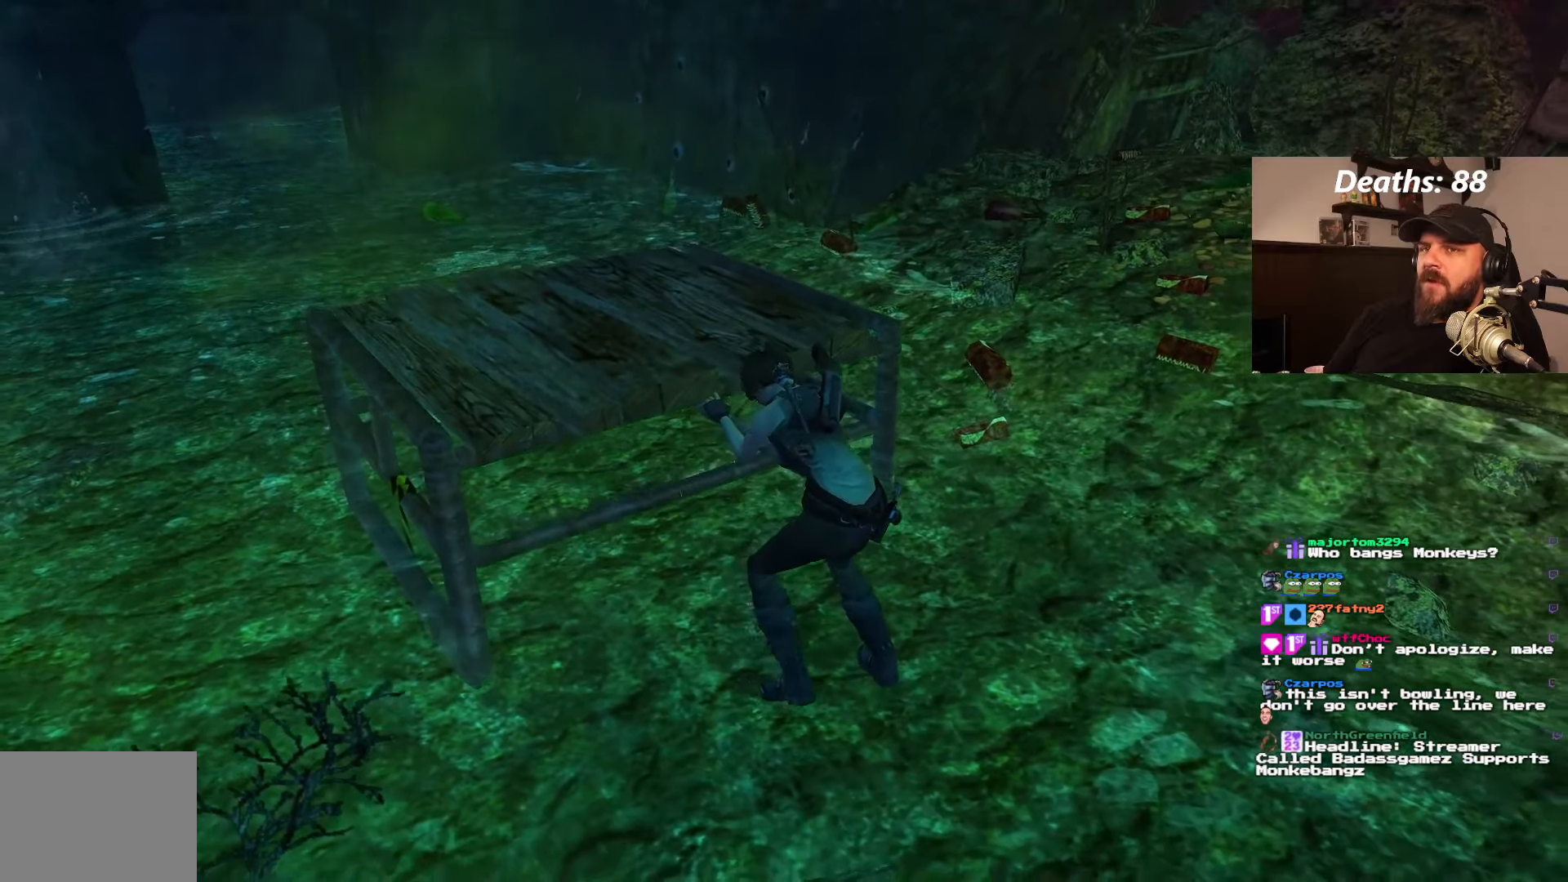
{"buttons": ["CROSS"], "left_stick": "center", "right_stick": "center", "events": []}
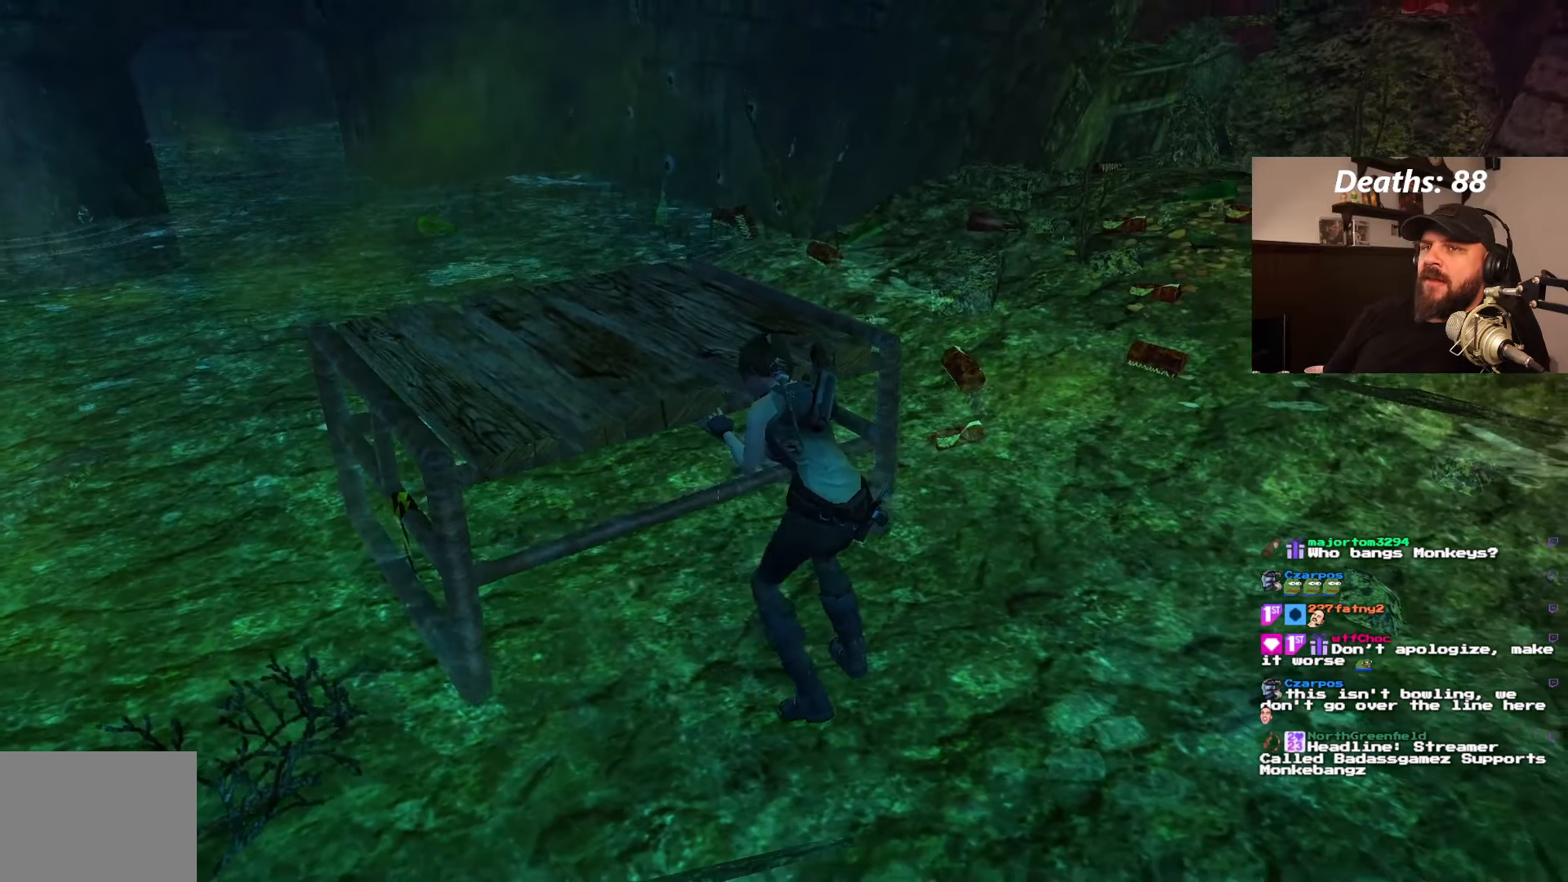
{"buttons": ["CROSS"], "left_stick": "center", "right_stick": "center", "events": []}
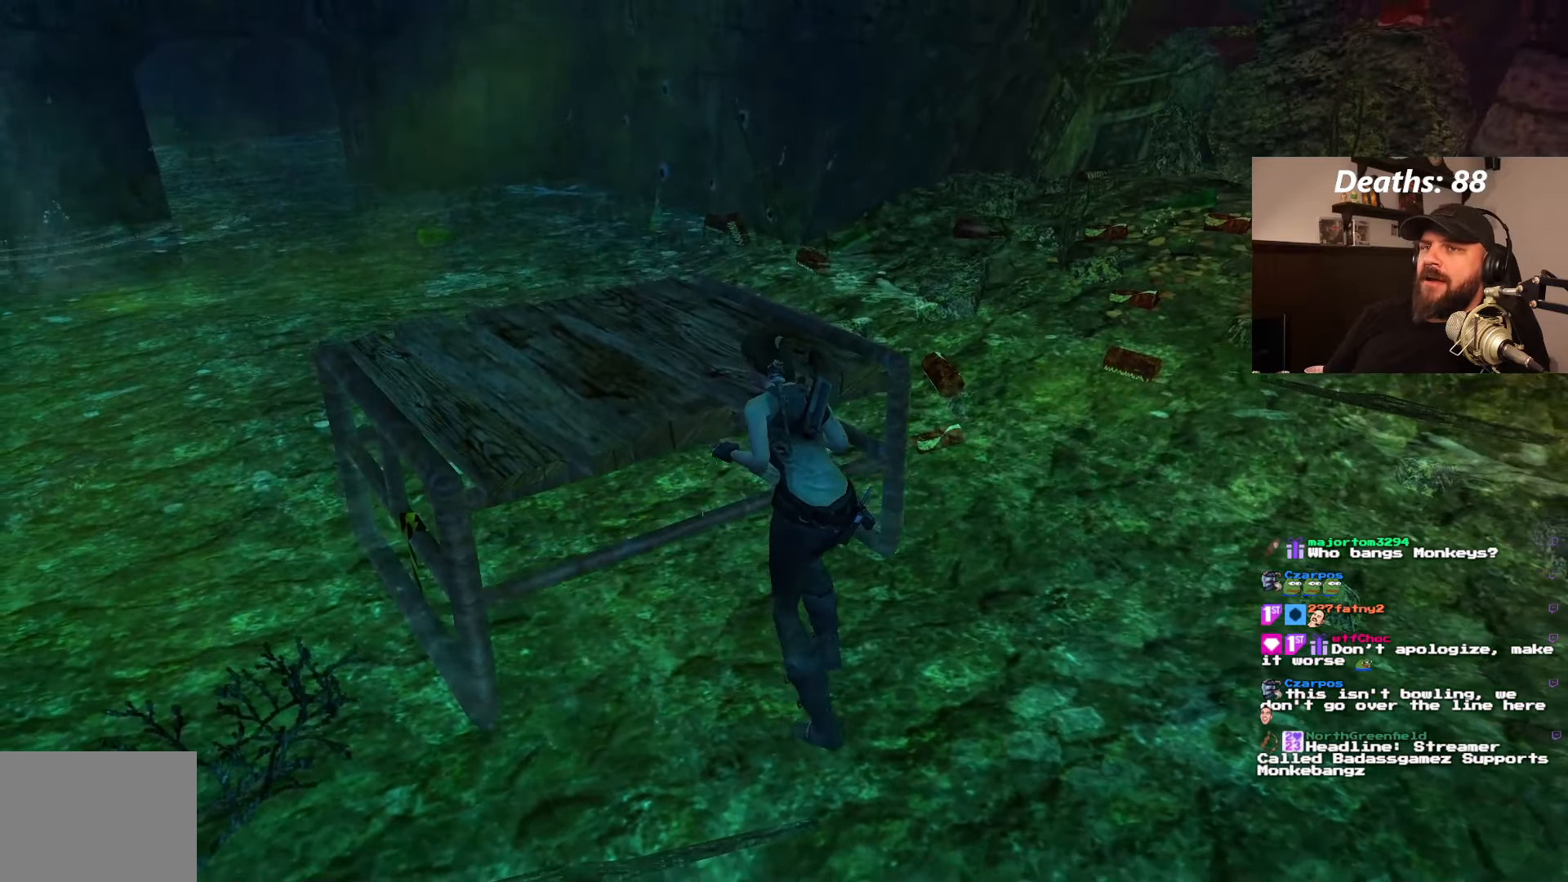
{"buttons": ["CROSS"], "left_stick": "center", "right_stick": "center", "events": []}
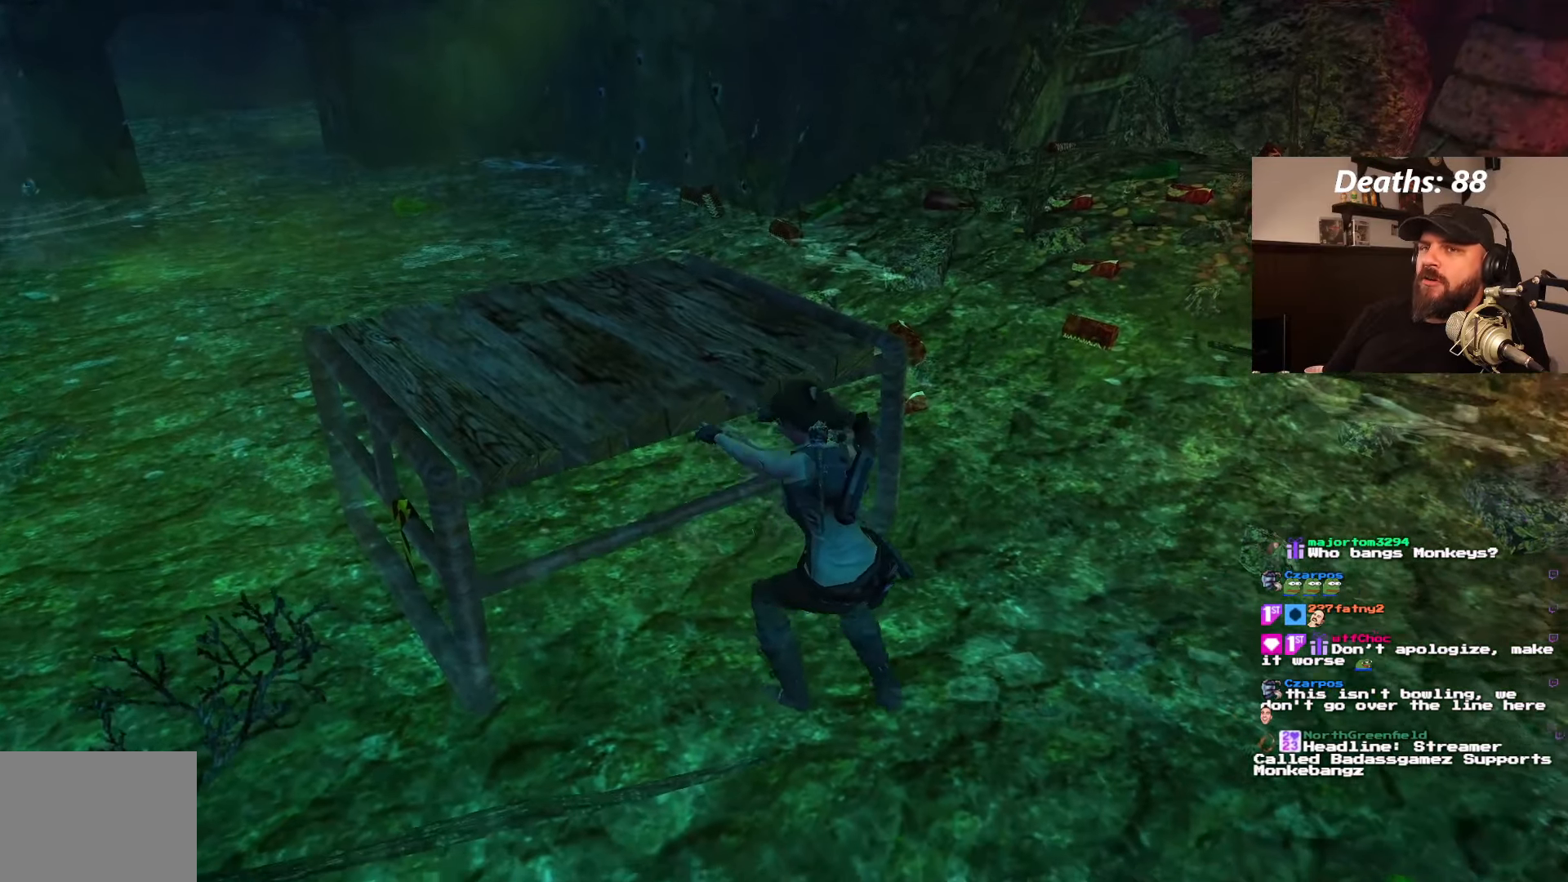
{"buttons": ["CROSS"], "left_stick": "center", "right_stick": "center", "events": []}
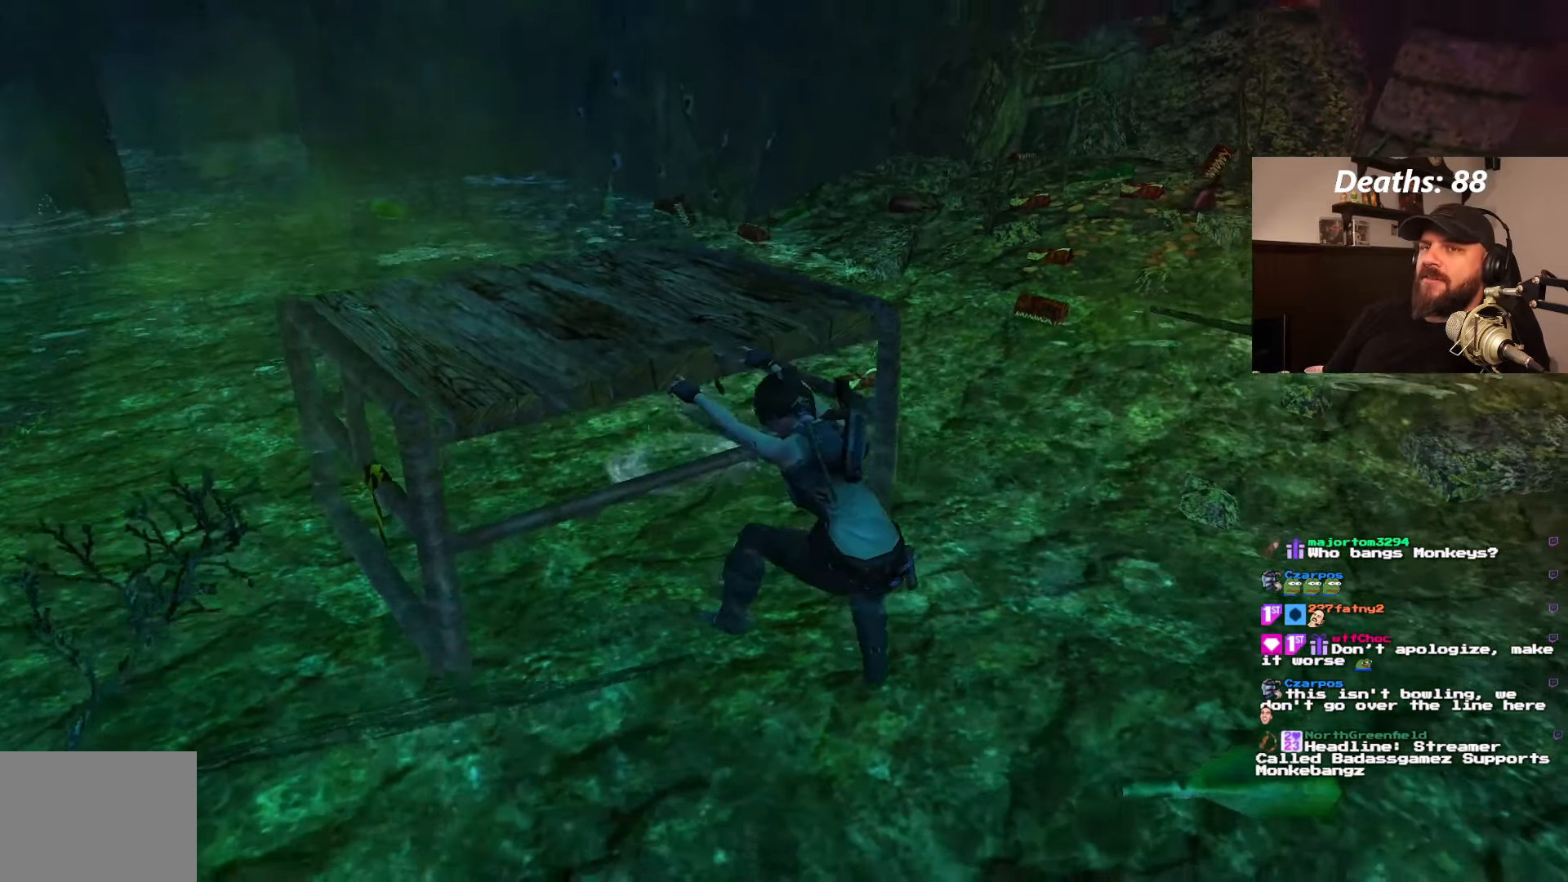
{"buttons": ["CROSS"], "left_stick": "center", "right_stick": "center", "events": []}